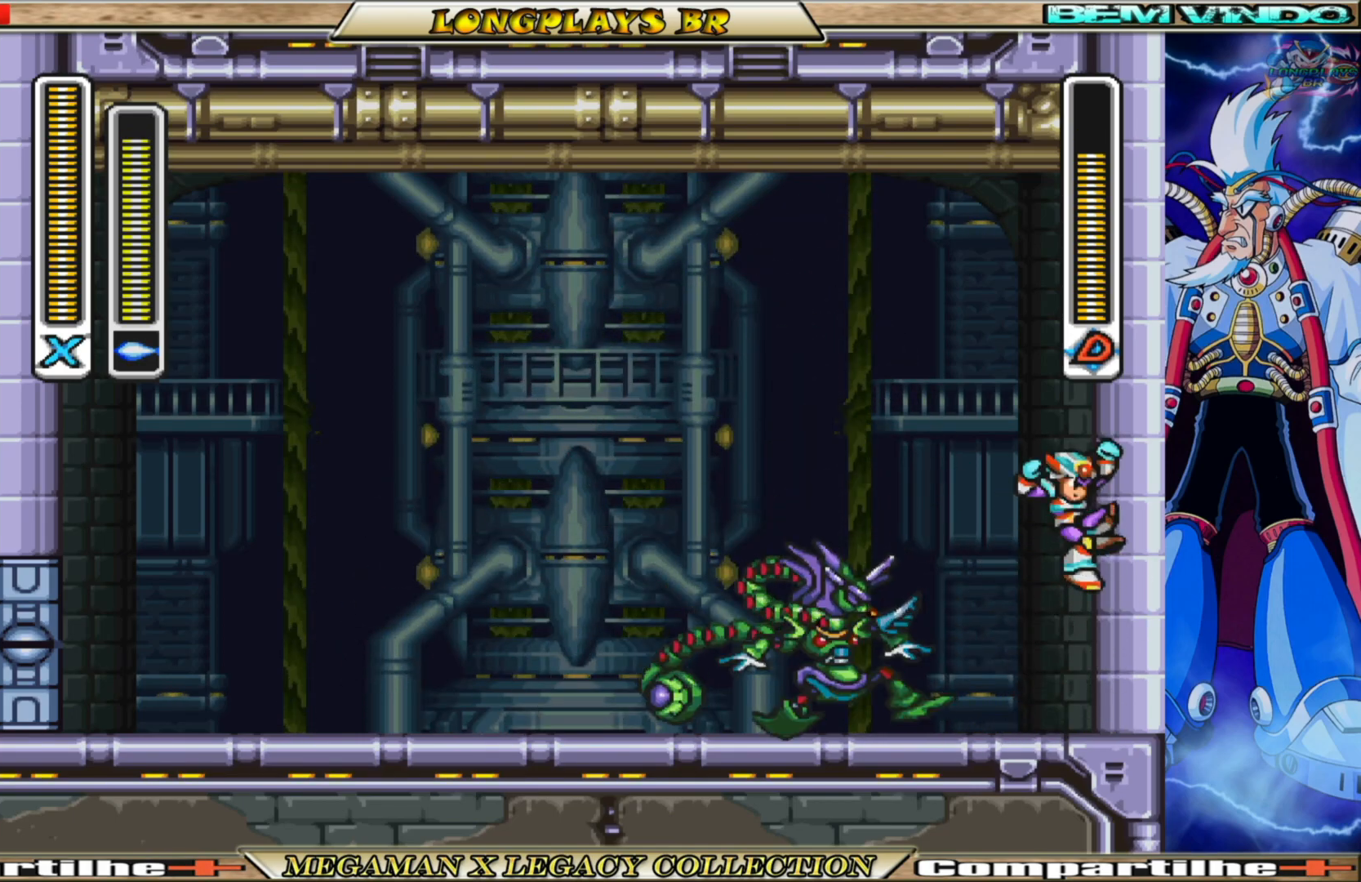
Gameplay with a controller (Xbox layout); each line is a JSON object with the inputs held at the frame after it. "events" lists button and stick changes between this image and that frame as [ms after this image, input, new state], when the widget could be followed in between.
{"buttons": ["DPAD_LEFT"], "left_stick": "center", "right_stick": "center", "events": [[33, "DPAD_LEFT", "down"], [467, "A", "up"], [500, "B", "up"]]}
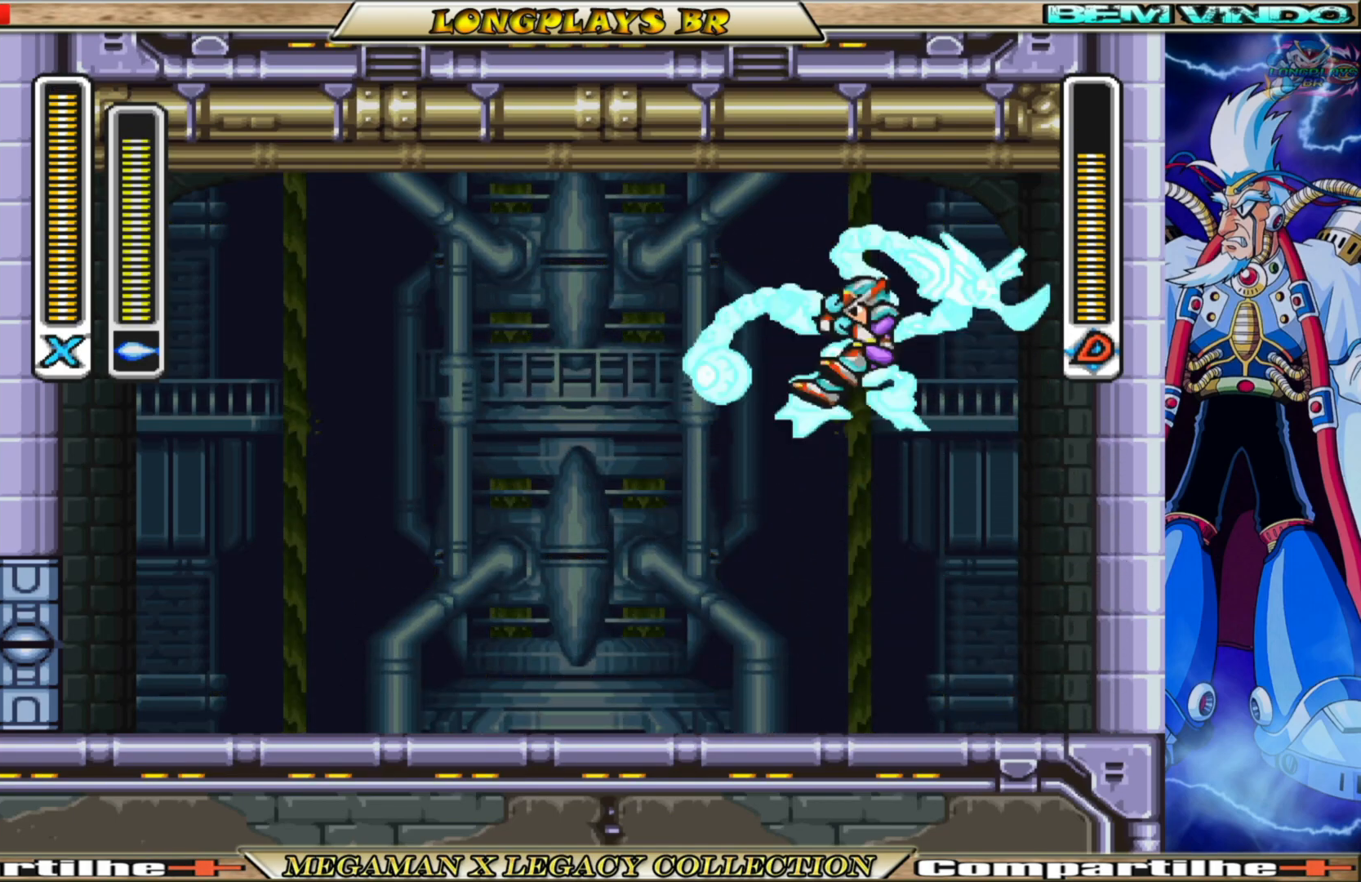
{"buttons": ["DPAD_LEFT"], "left_stick": "center", "right_stick": "center", "events": []}
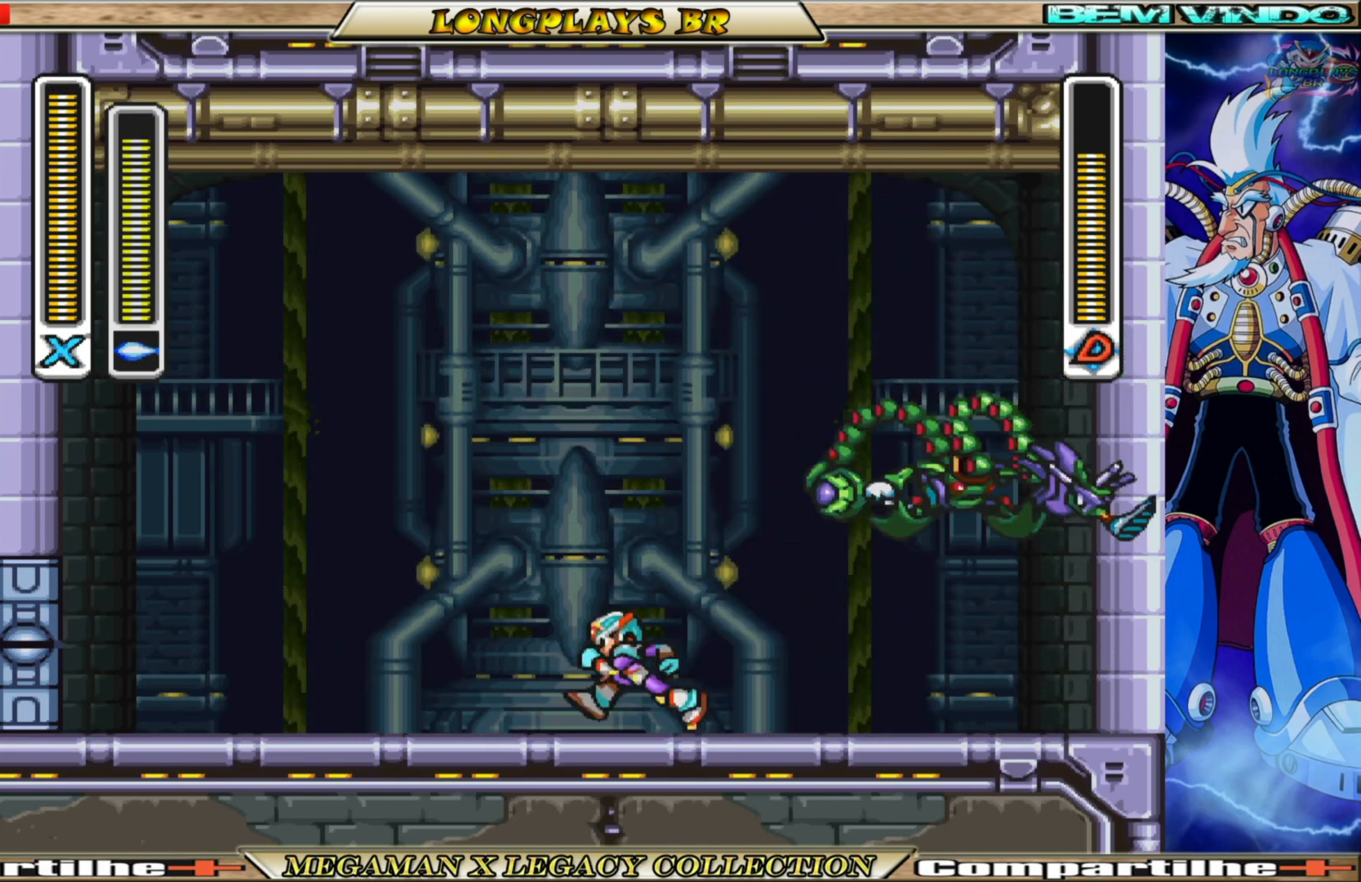
{"buttons": ["A", "X"], "left_stick": "center", "right_stick": "center", "events": [[100, "B", "down"], [200, "DPAD_LEFT", "up"], [250, "A", "down"], [250, "DPAD_RIGHT", "down"], [450, "X", "down"], [467, "DPAD_RIGHT", "up"], [500, "B", "up"]]}
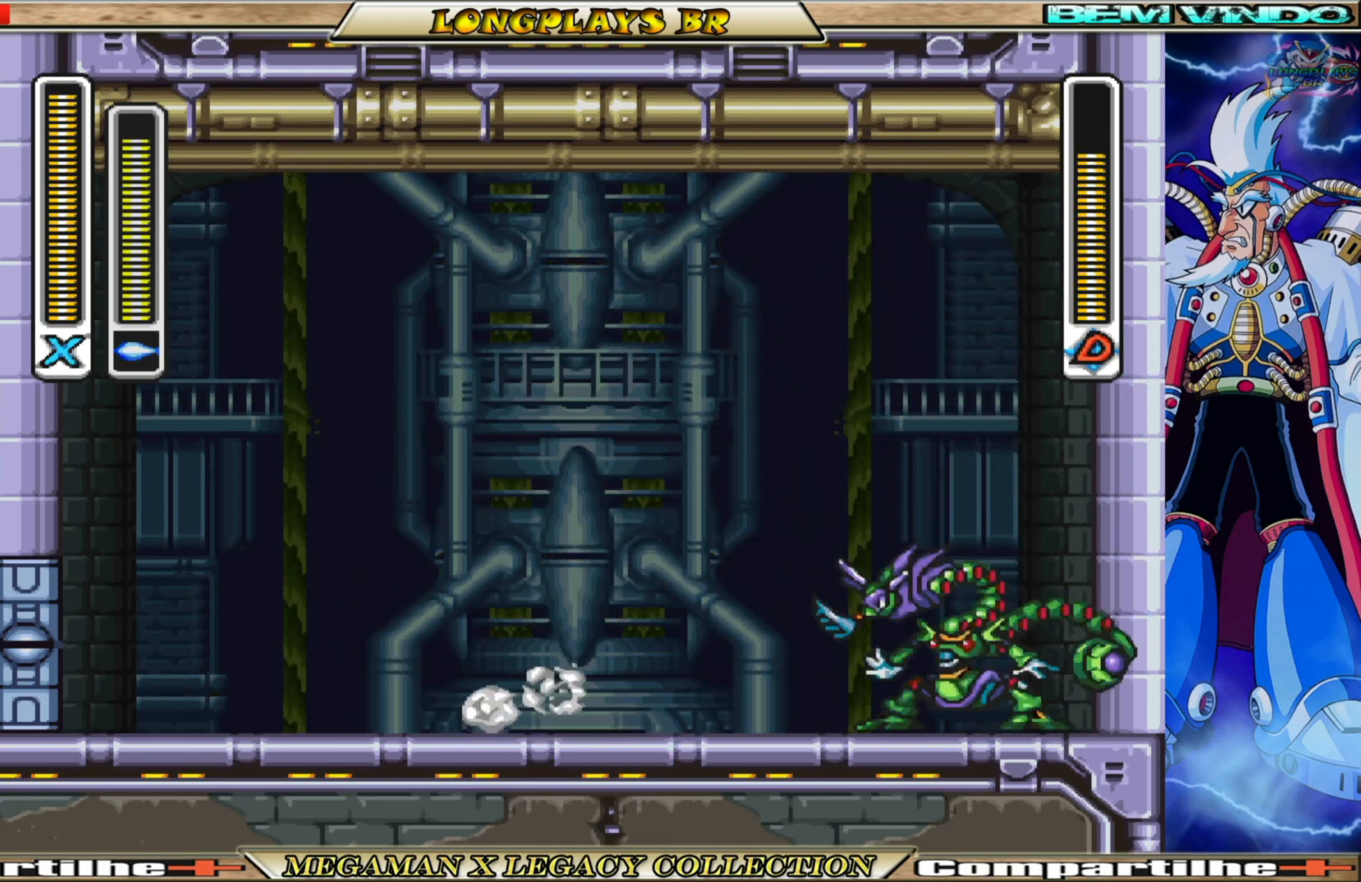
{"buttons": ["DPAD_LEFT"], "left_stick": "center", "right_stick": "center", "events": [[17, "A", "up"], [67, "X", "up"], [300, "DPAD_LEFT", "down"]]}
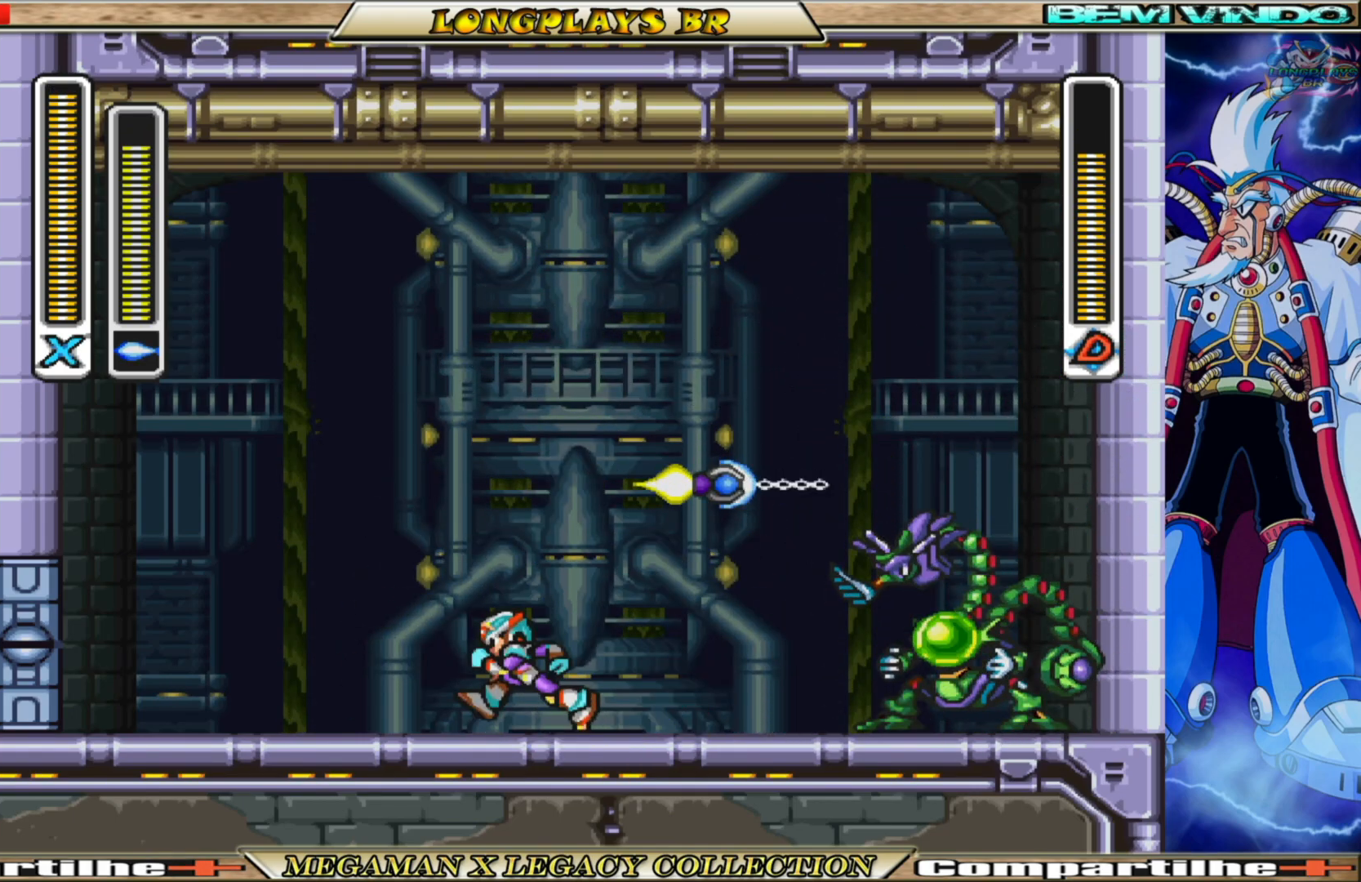
{"buttons": ["A"], "left_stick": "center", "right_stick": "center", "events": [[417, "DPAD_LEFT", "up"], [483, "A", "down"]]}
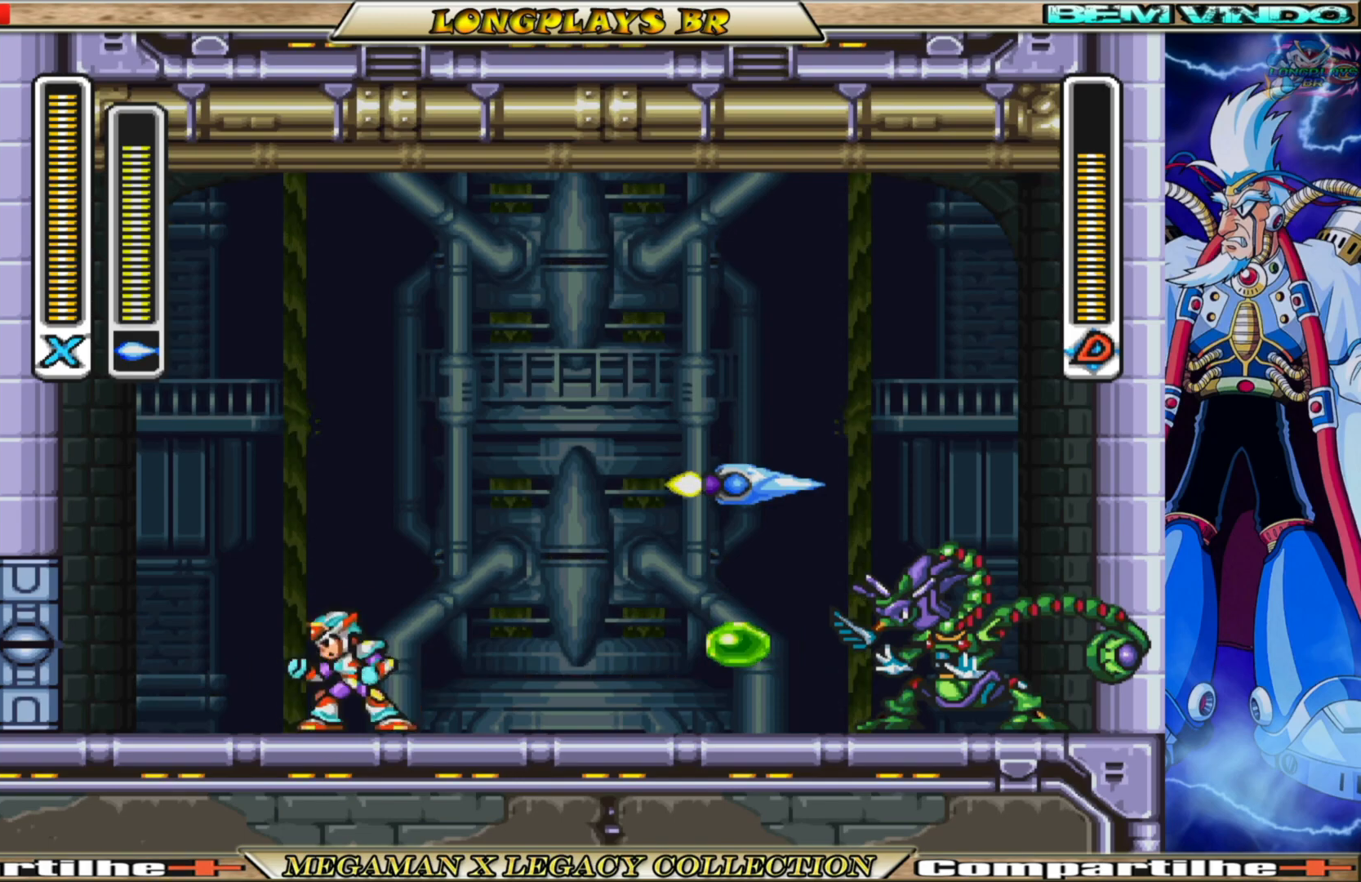
{"buttons": [], "left_stick": "center", "right_stick": "center", "events": [[150, "DPAD_RIGHT", "down"], [367, "DPAD_RIGHT", "up"], [500, "A", "up"]]}
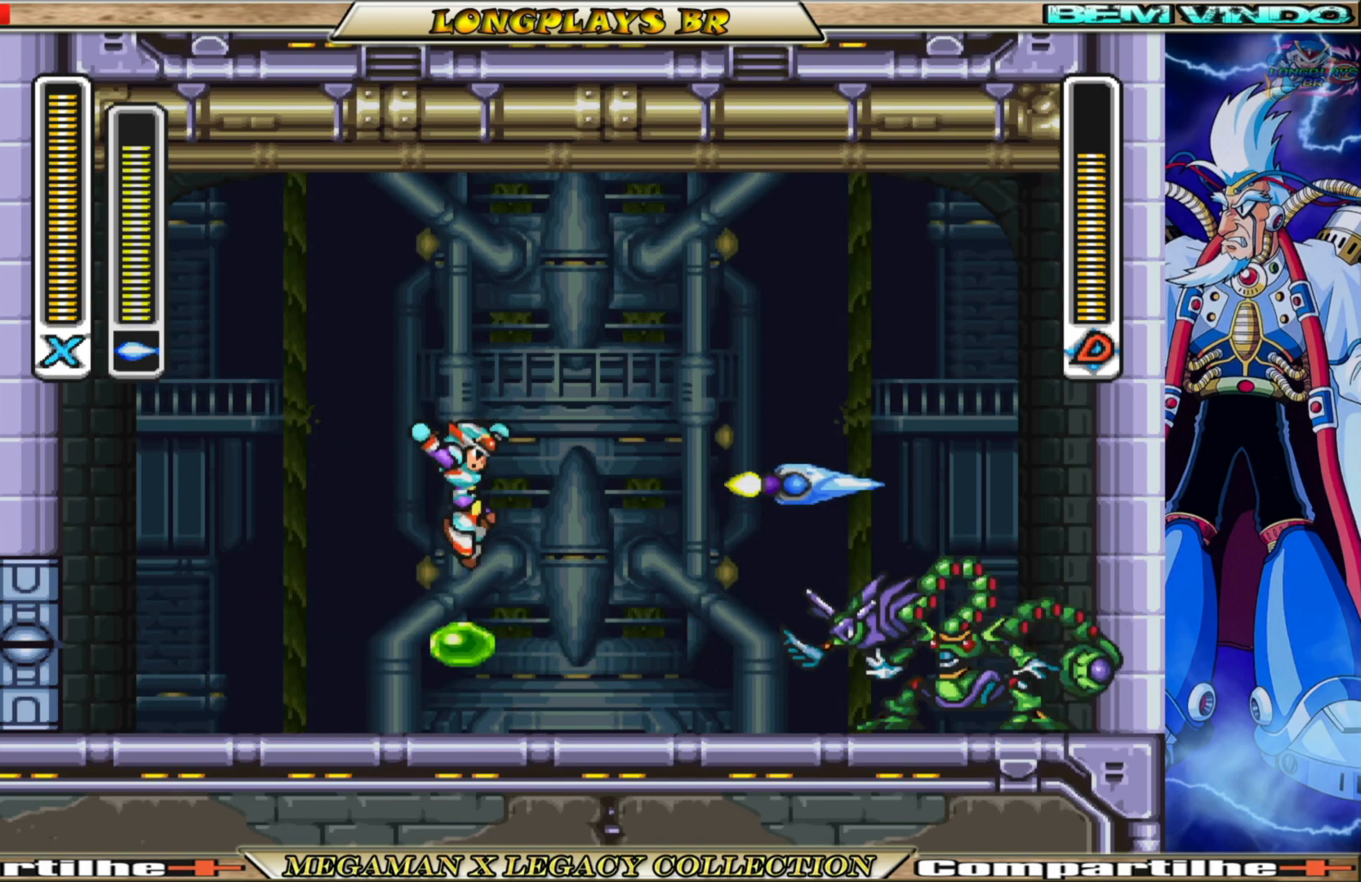
{"buttons": [], "left_stick": "center", "right_stick": "center", "events": [[17, "DPAD_RIGHT", "down"], [200, "DPAD_RIGHT", "up"]]}
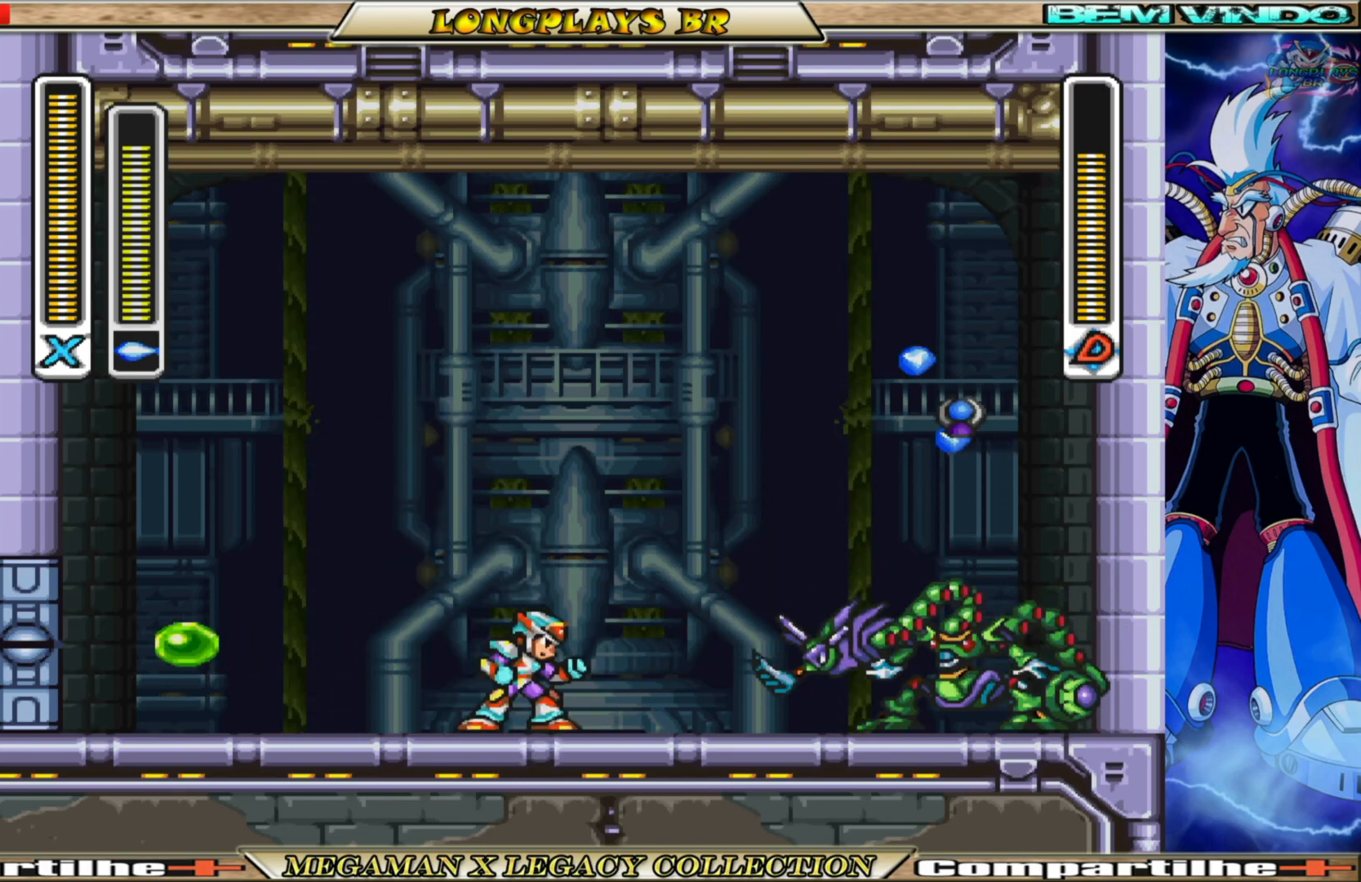
{"buttons": [], "left_stick": "center", "right_stick": "center", "events": [[150, "DPAD_RIGHT", "down"], [167, "A", "down"], [300, "A", "up"], [350, "X", "down"], [467, "DPAD_RIGHT", "up"], [467, "X", "up"]]}
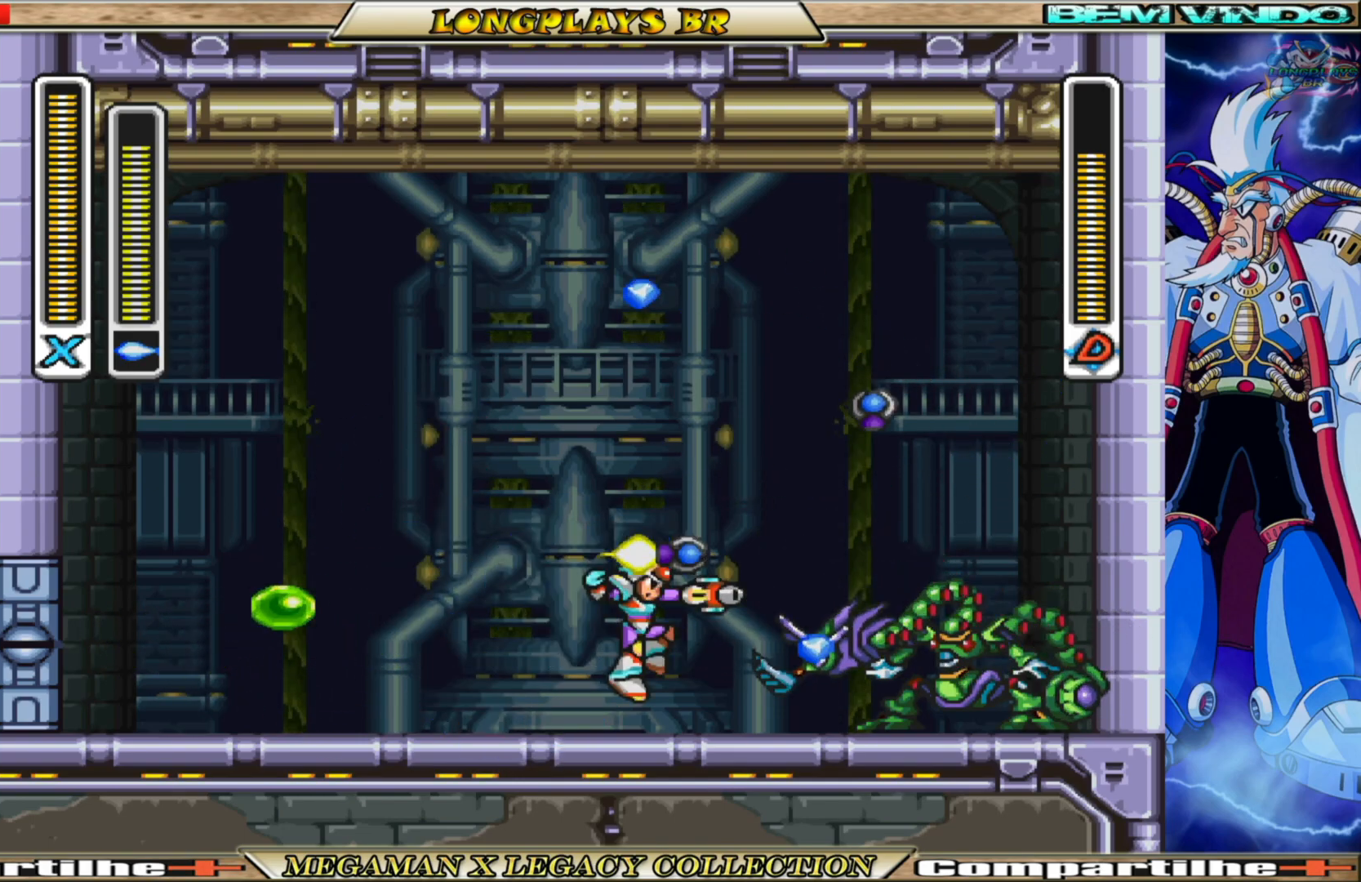
{"buttons": [], "left_stick": "center", "right_stick": "center", "events": [[283, "DPAD_RIGHT", "down"], [367, "DPAD_RIGHT", "up"]]}
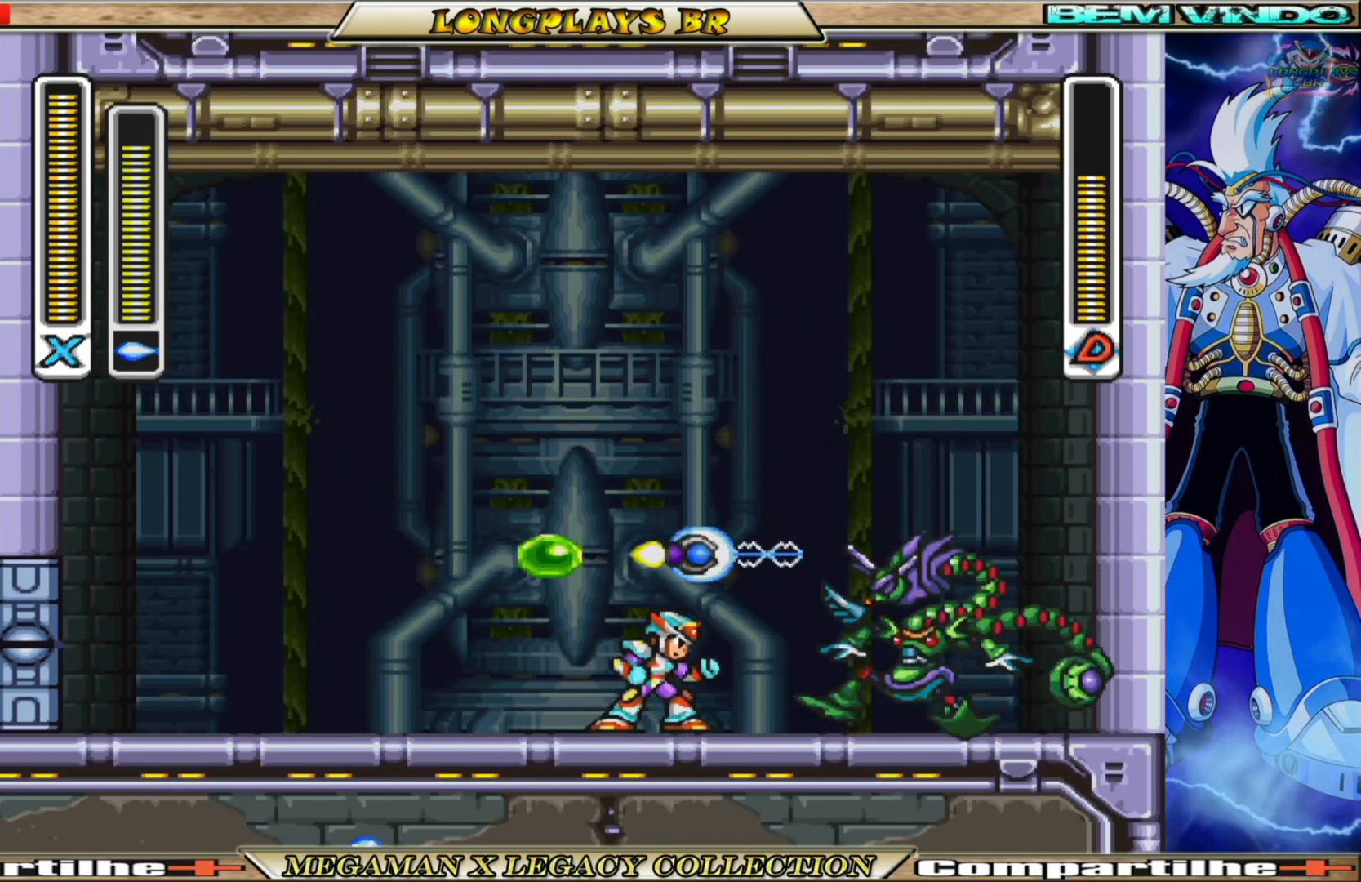
{"buttons": ["DPAD_LEFT"], "left_stick": "center", "right_stick": "center", "events": [[233, "DPAD_LEFT", "down"]]}
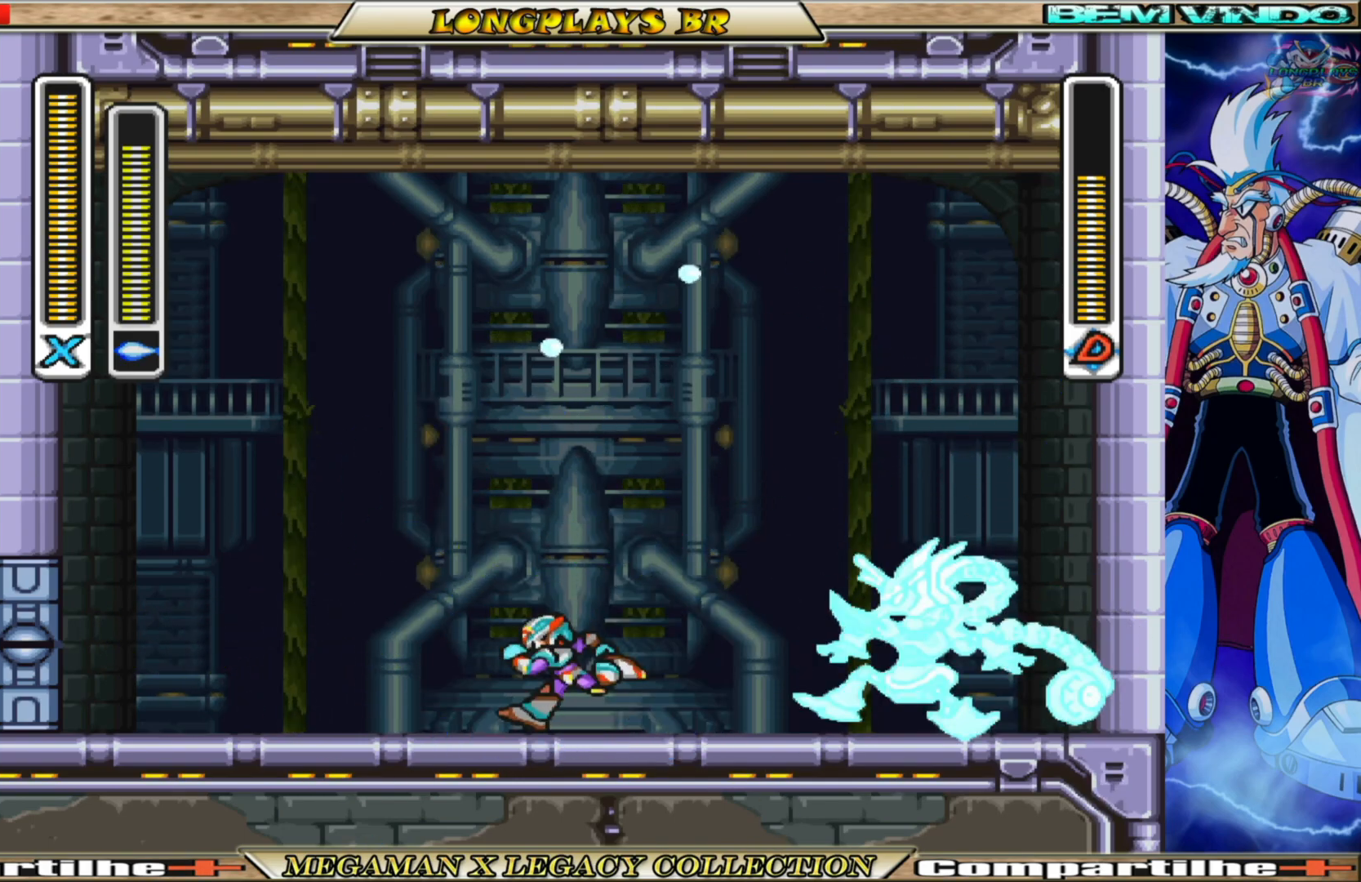
{"buttons": ["A"], "left_stick": "center", "right_stick": "center", "events": [[250, "DPAD_LEFT", "up"], [317, "DPAD_RIGHT", "down"], [433, "A", "down"], [467, "DPAD_RIGHT", "up"]]}
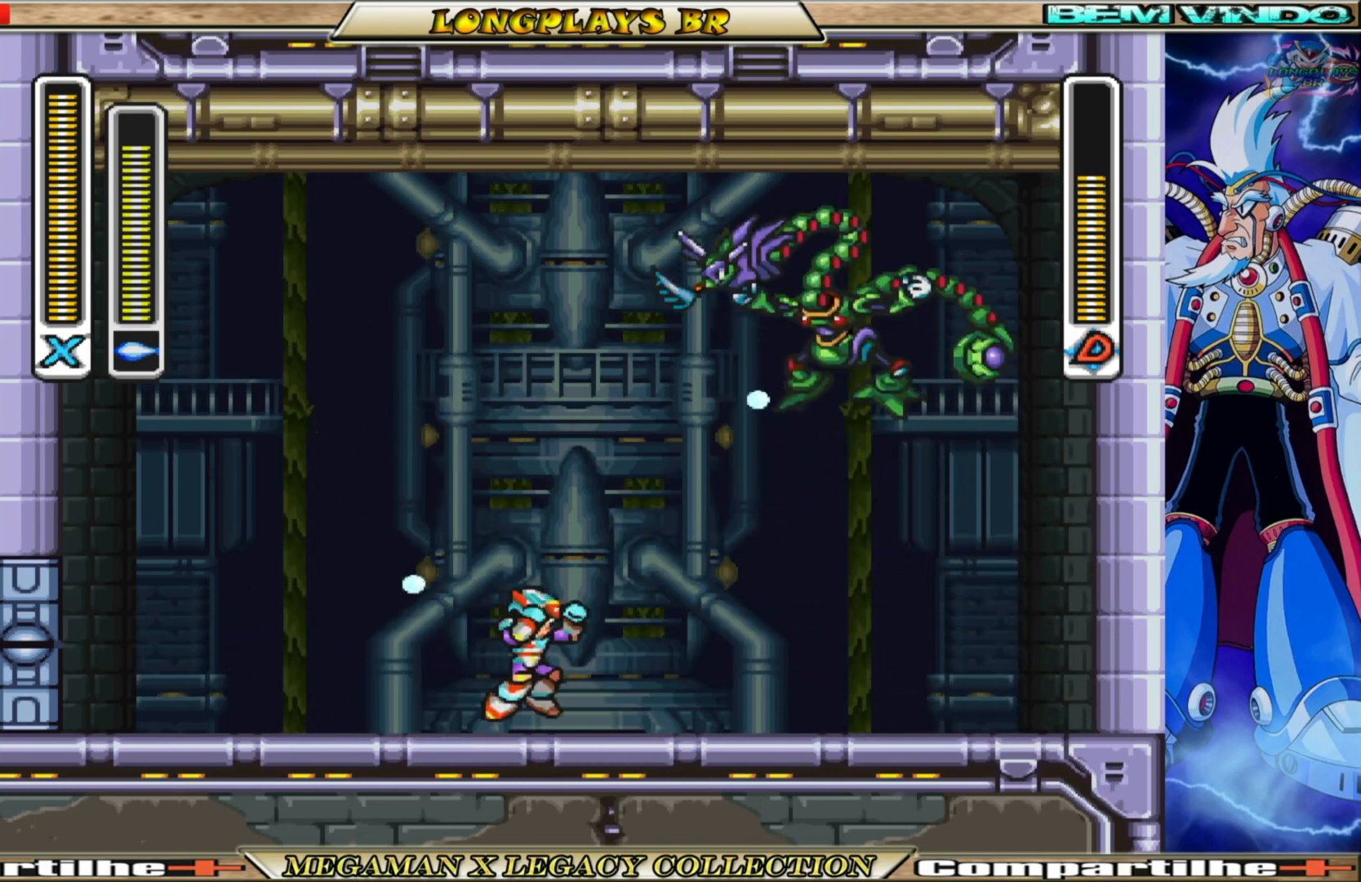
{"buttons": ["DPAD_LEFT"], "left_stick": "center", "right_stick": "center", "events": [[100, "A", "up"], [183, "X", "down"], [267, "X", "up"], [317, "DPAD_LEFT", "down"]]}
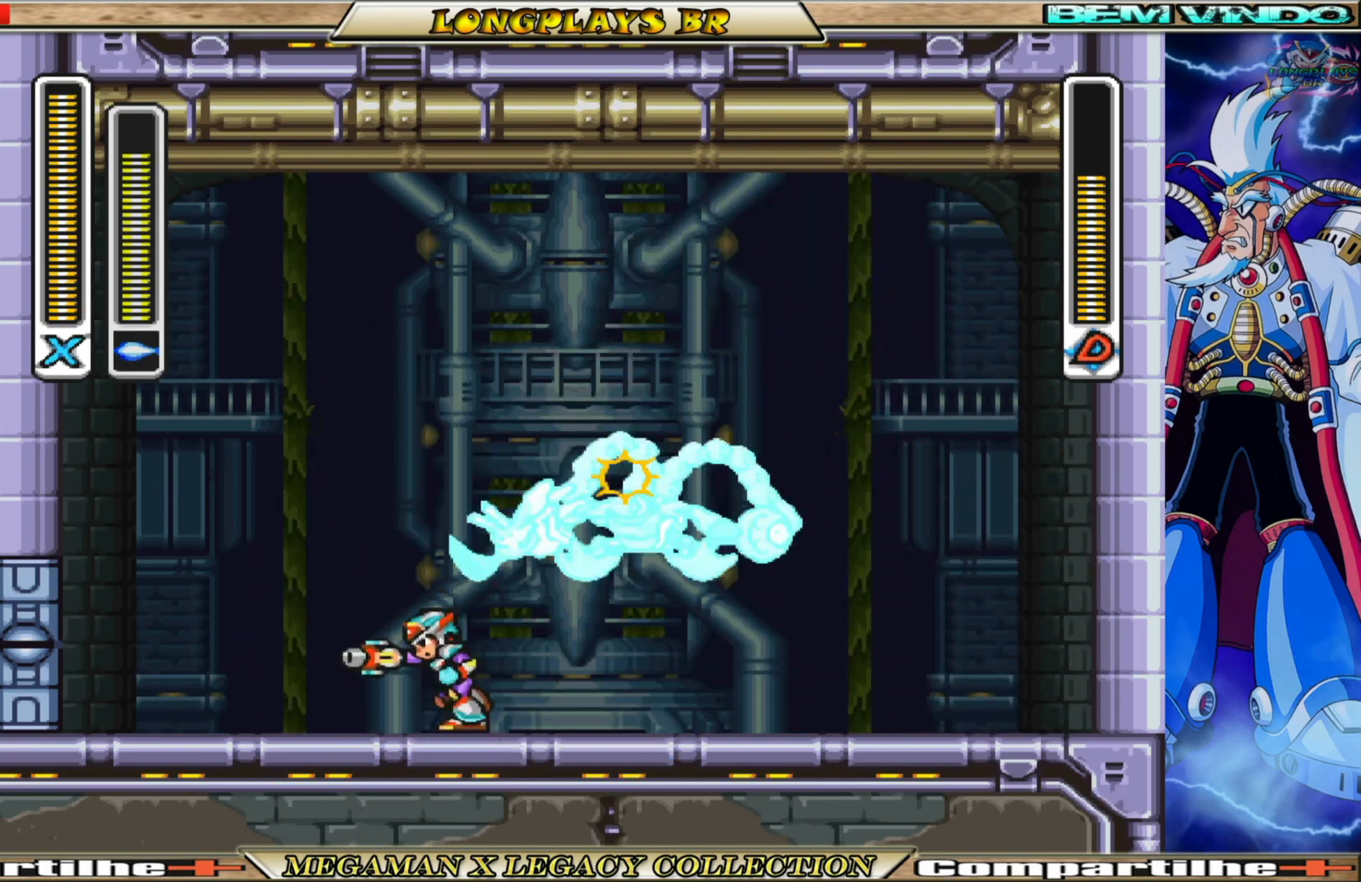
{"buttons": ["A", "B", "DPAD_RIGHT"], "left_stick": "center", "right_stick": "center", "events": [[167, "B", "down"], [433, "DPAD_LEFT", "up"], [483, "A", "down"], [483, "DPAD_RIGHT", "down"]]}
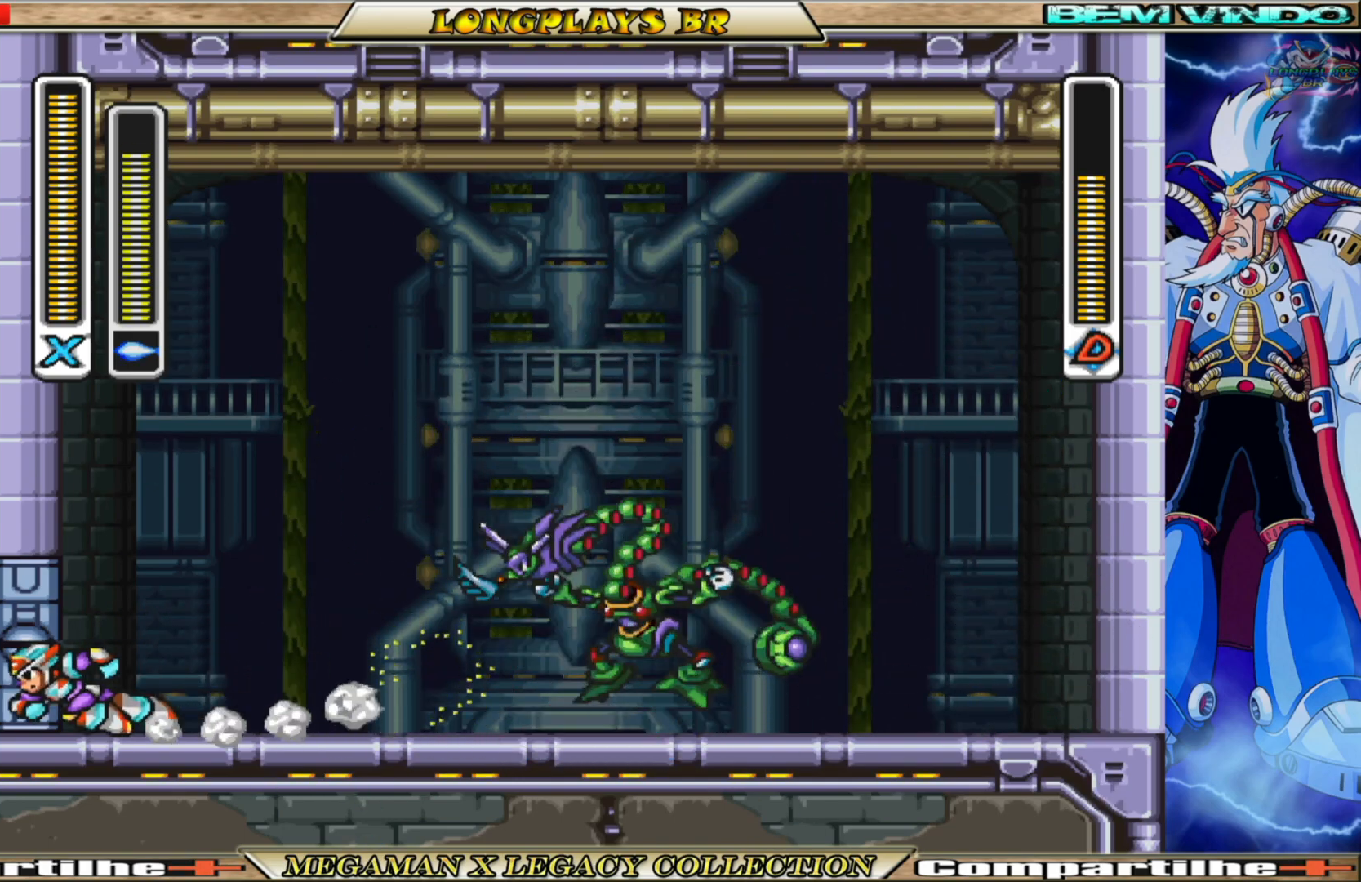
{"buttons": [], "left_stick": "center", "right_stick": "center", "events": [[267, "X", "down"], [283, "DPAD_RIGHT", "up"], [300, "A", "up"], [300, "B", "up"], [367, "X", "up"]]}
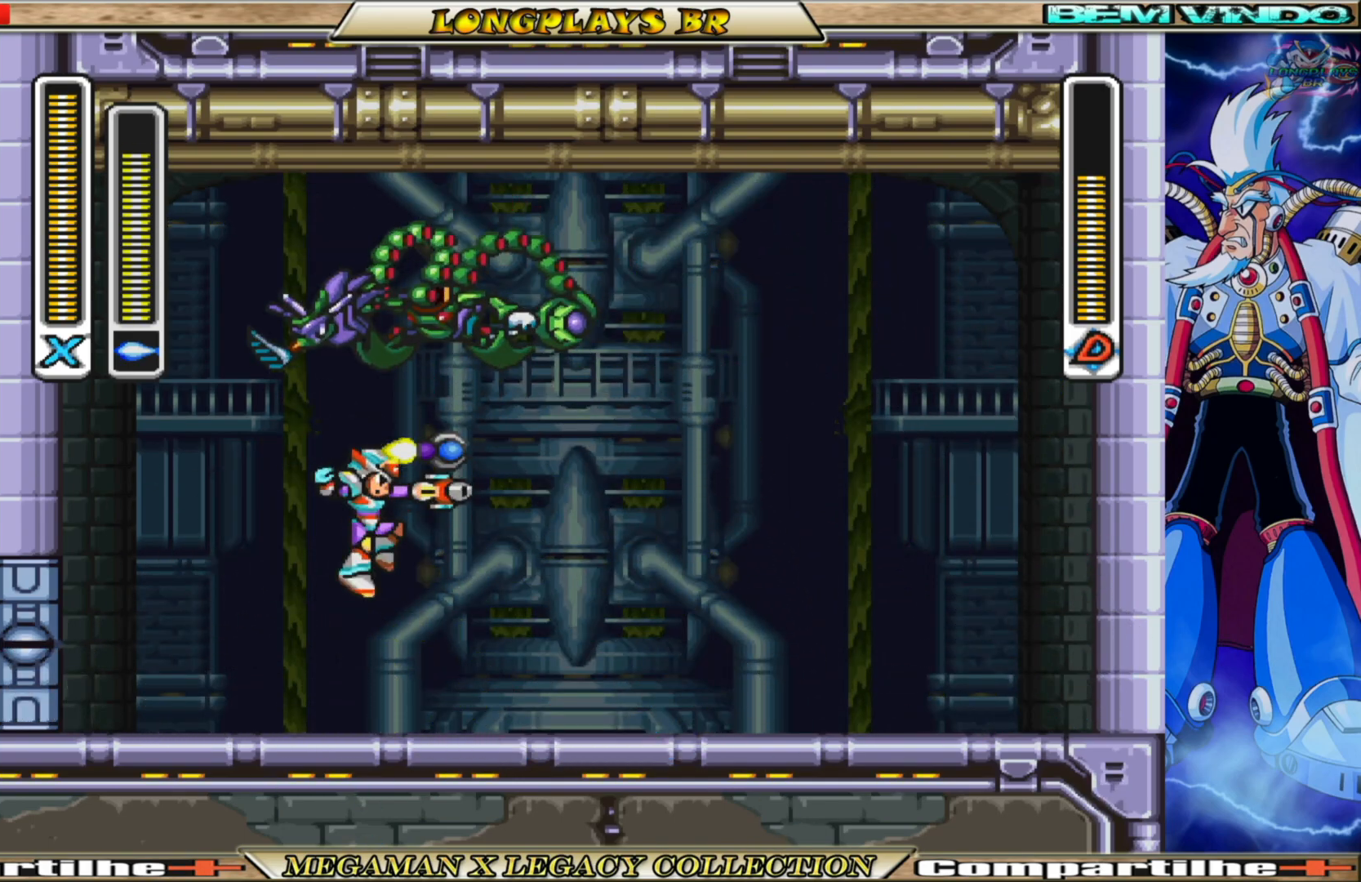
{"buttons": ["B", "DPAD_RIGHT"], "left_stick": "center", "right_stick": "center", "events": [[33, "DPAD_RIGHT", "down"], [133, "B", "down"]]}
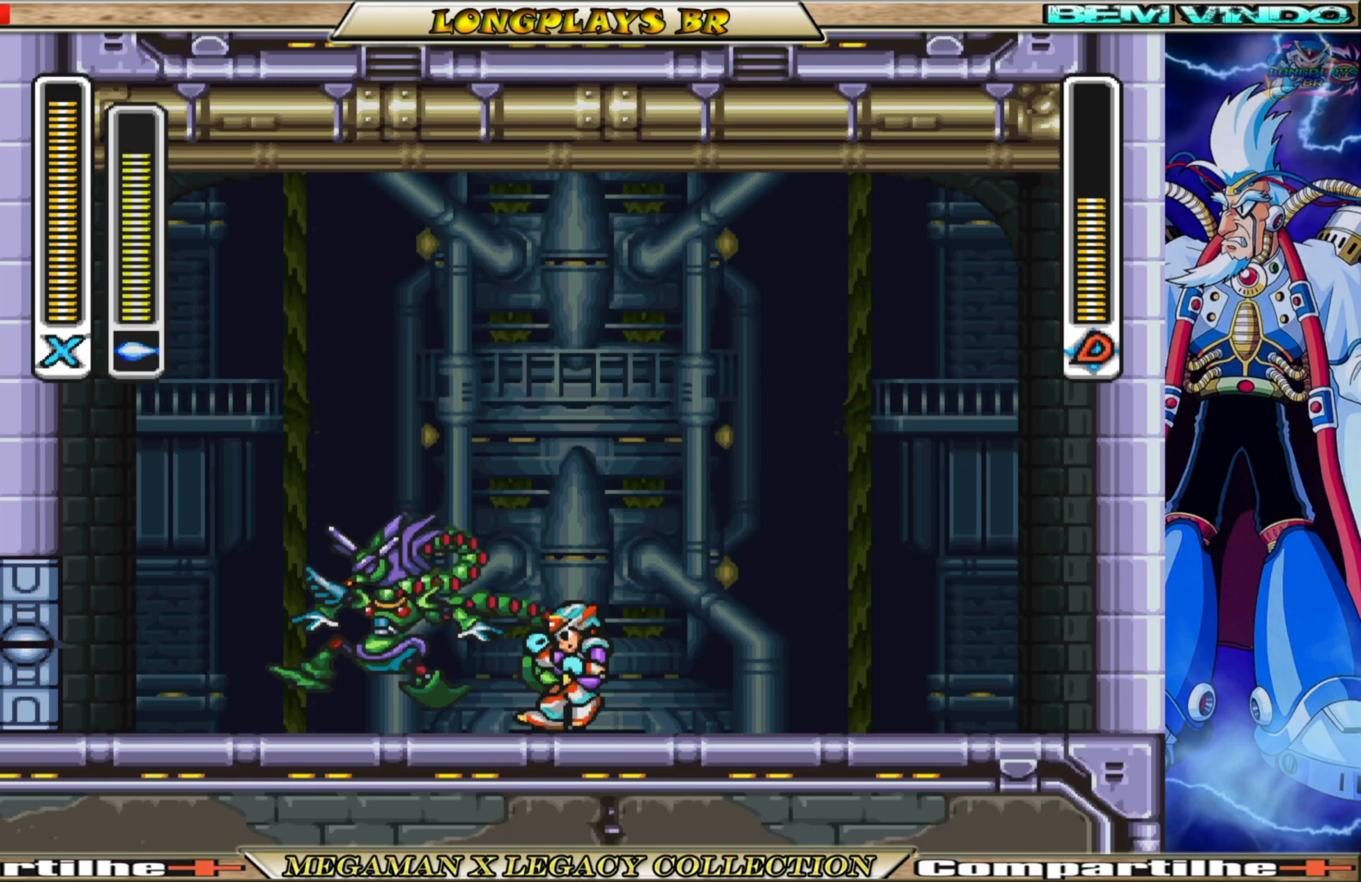
{"buttons": ["DPAD_RIGHT"], "left_stick": "center", "right_stick": "center", "events": [[33, "B", "up"]]}
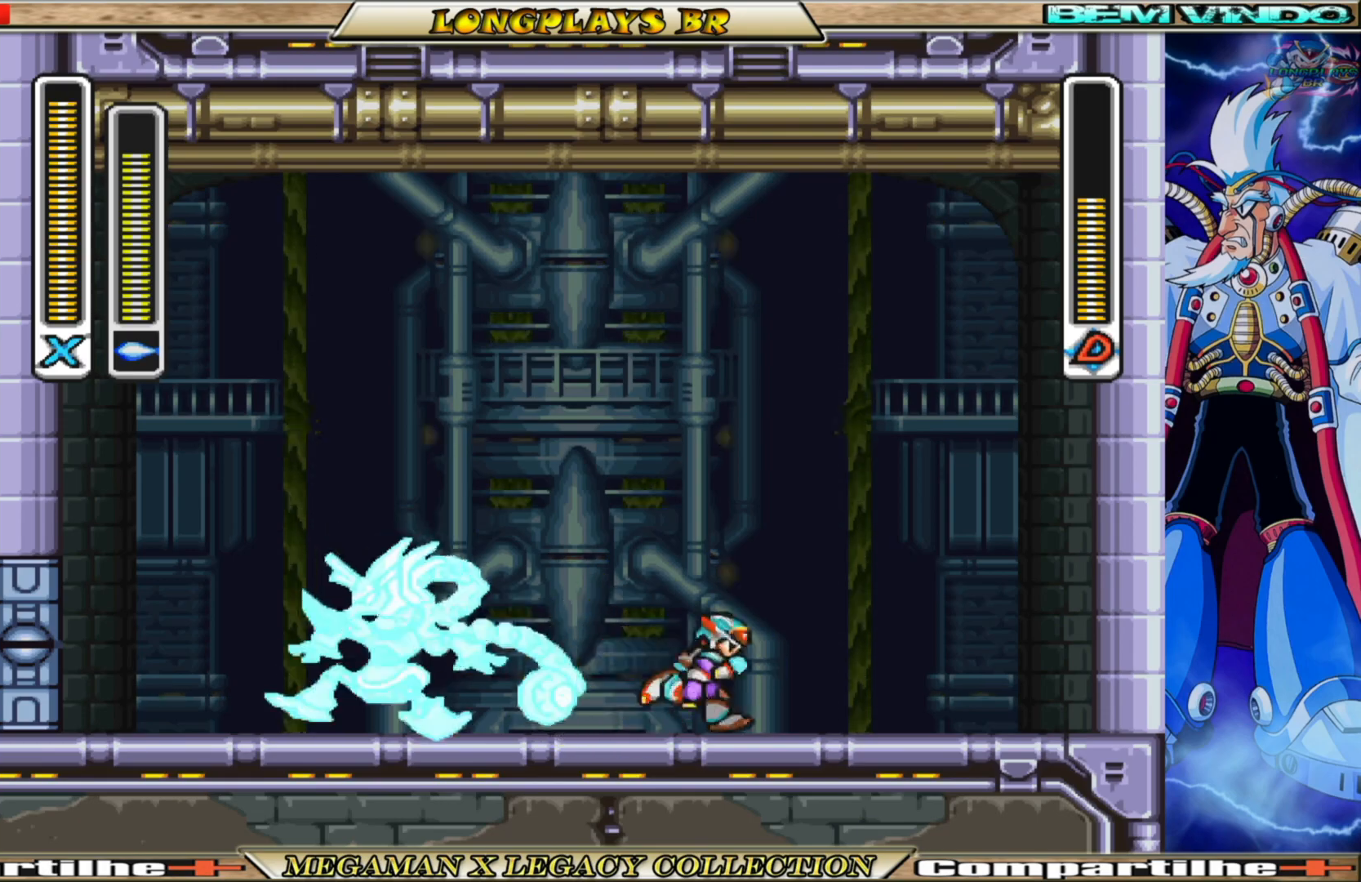
{"buttons": ["DPAD_RIGHT"], "left_stick": "center", "right_stick": "center", "events": [[117, "A", "down"], [117, "B", "down"], [117, "DPAD_RIGHT", "up"], [167, "DPAD_LEFT", "down"], [367, "DPAD_LEFT", "up"], [367, "X", "down"], [400, "A", "up"], [400, "B", "up"], [467, "X", "up"], [483, "DPAD_RIGHT", "down"]]}
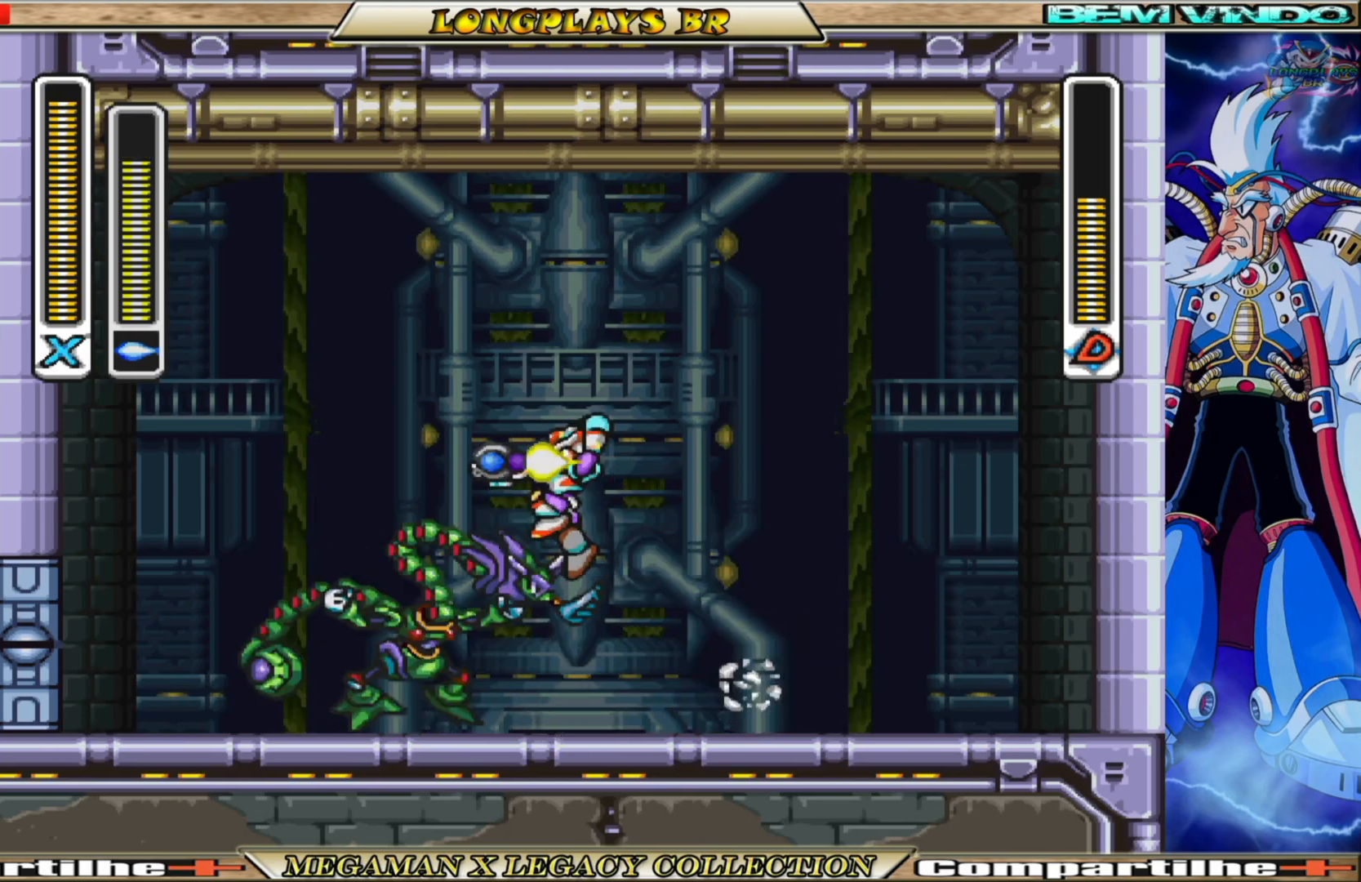
{"buttons": ["DPAD_RIGHT"], "left_stick": "center", "right_stick": "center", "events": []}
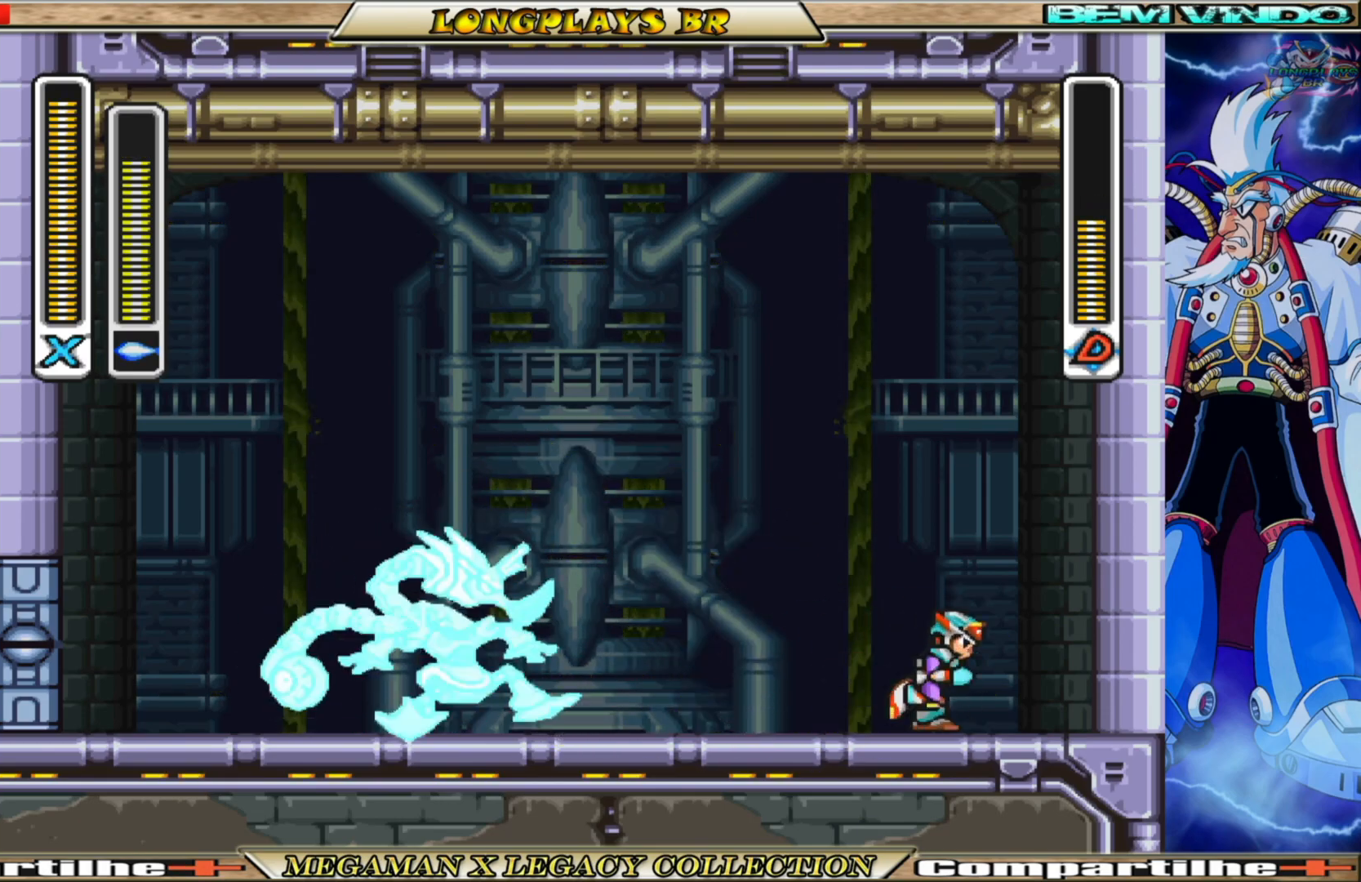
{"buttons": ["A", "X"], "left_stick": "center", "right_stick": "center", "events": [[50, "DPAD_RIGHT", "up"], [100, "DPAD_LEFT", "down"], [233, "B", "down"], [250, "A", "down"], [467, "X", "down"], [500, "B", "up"], [500, "DPAD_LEFT", "up"]]}
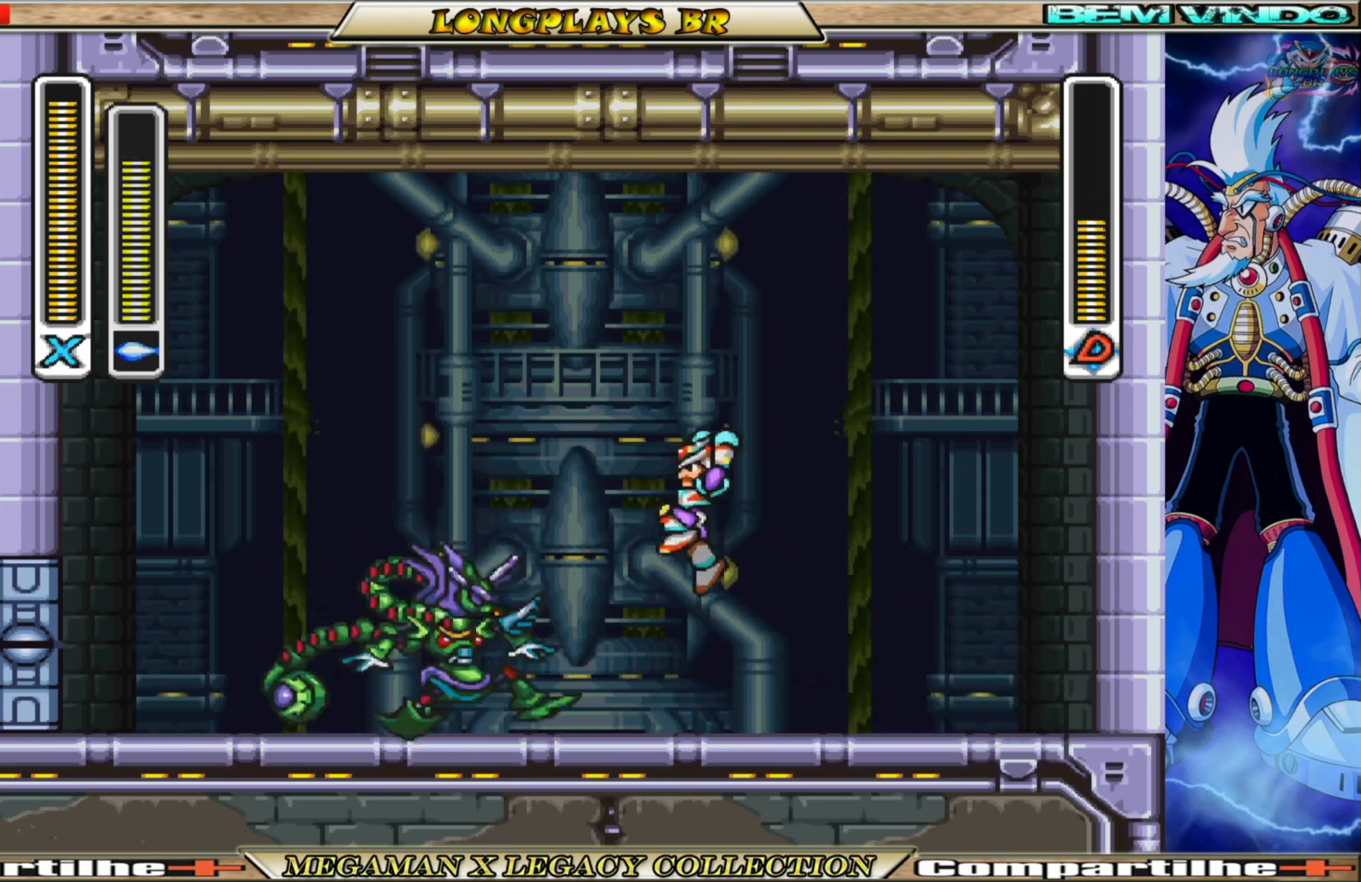
{"buttons": ["DPAD_RIGHT"], "left_stick": "center", "right_stick": "center", "events": [[17, "A", "up"], [83, "X", "up"], [100, "DPAD_RIGHT", "down"]]}
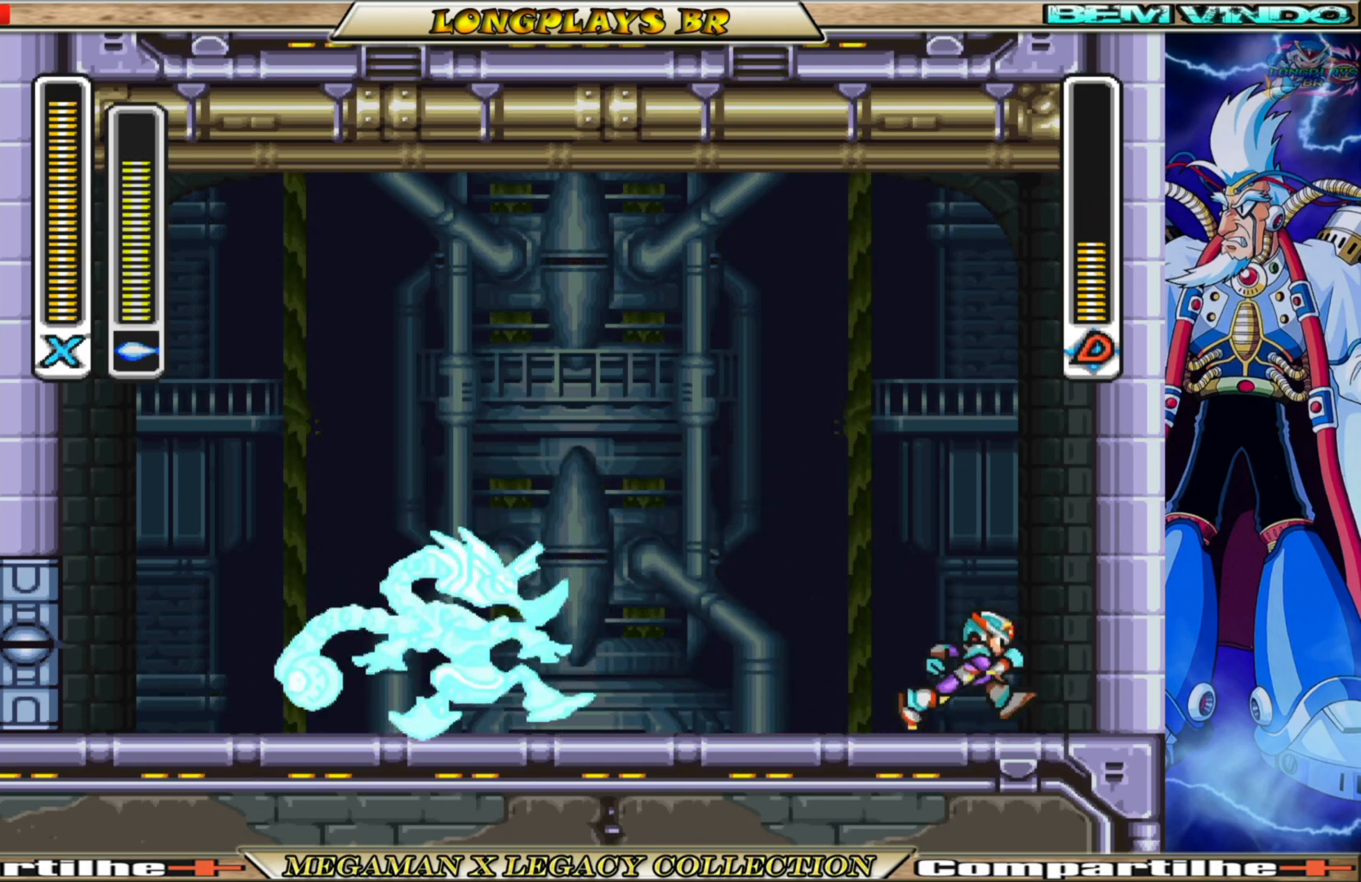
{"buttons": ["A", "B", "DPAD_LEFT"], "left_stick": "center", "right_stick": "center", "events": [[167, "DPAD_RIGHT", "up"], [233, "DPAD_LEFT", "down"], [400, "B", "down"], [467, "A", "down"]]}
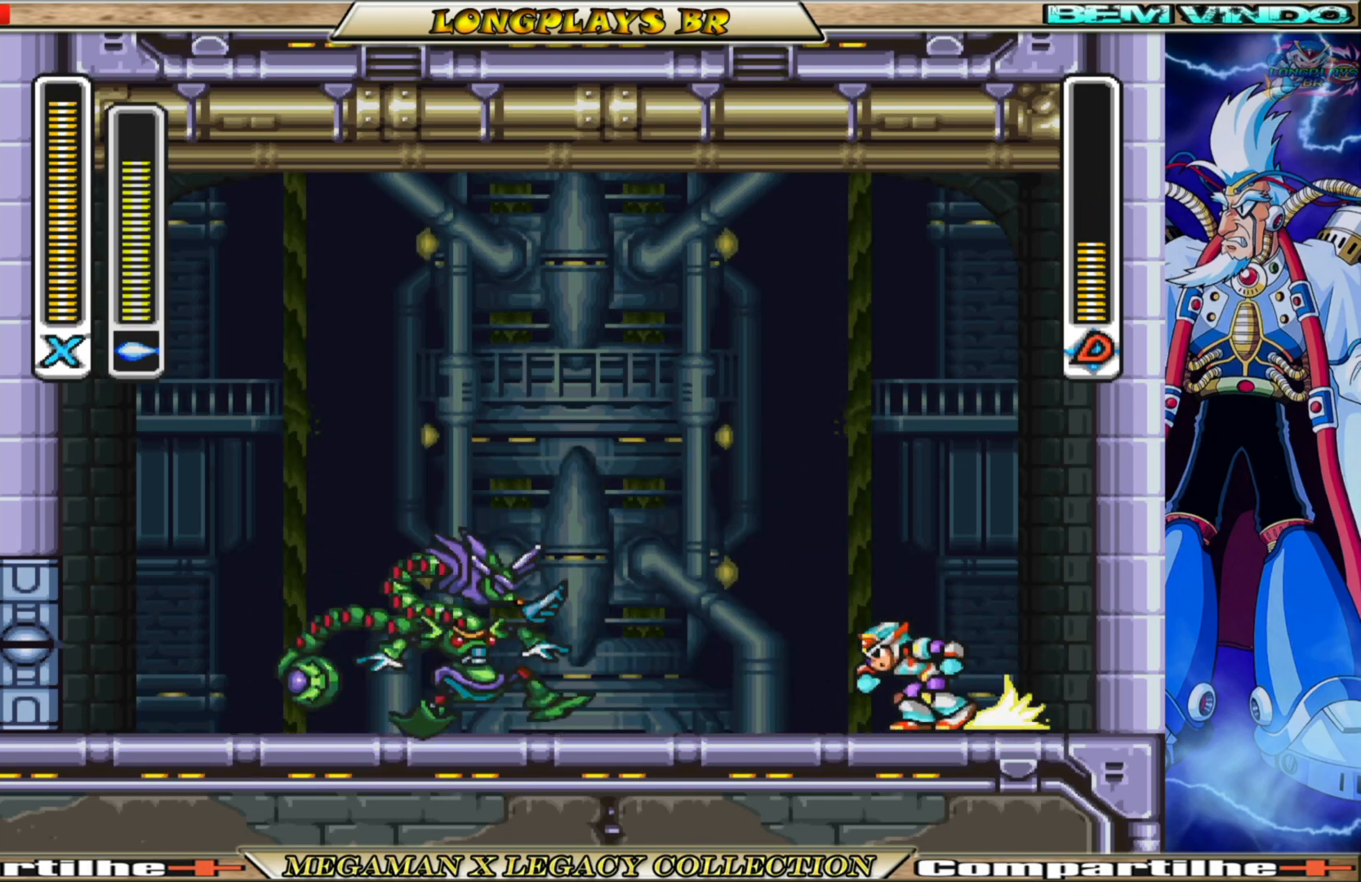
{"buttons": ["DPAD_RIGHT"], "left_stick": "center", "right_stick": "center", "events": [[150, "DPAD_LEFT", "up"], [183, "X", "down"], [217, "B", "up"], [250, "A", "up"], [283, "X", "up"], [350, "DPAD_RIGHT", "down"]]}
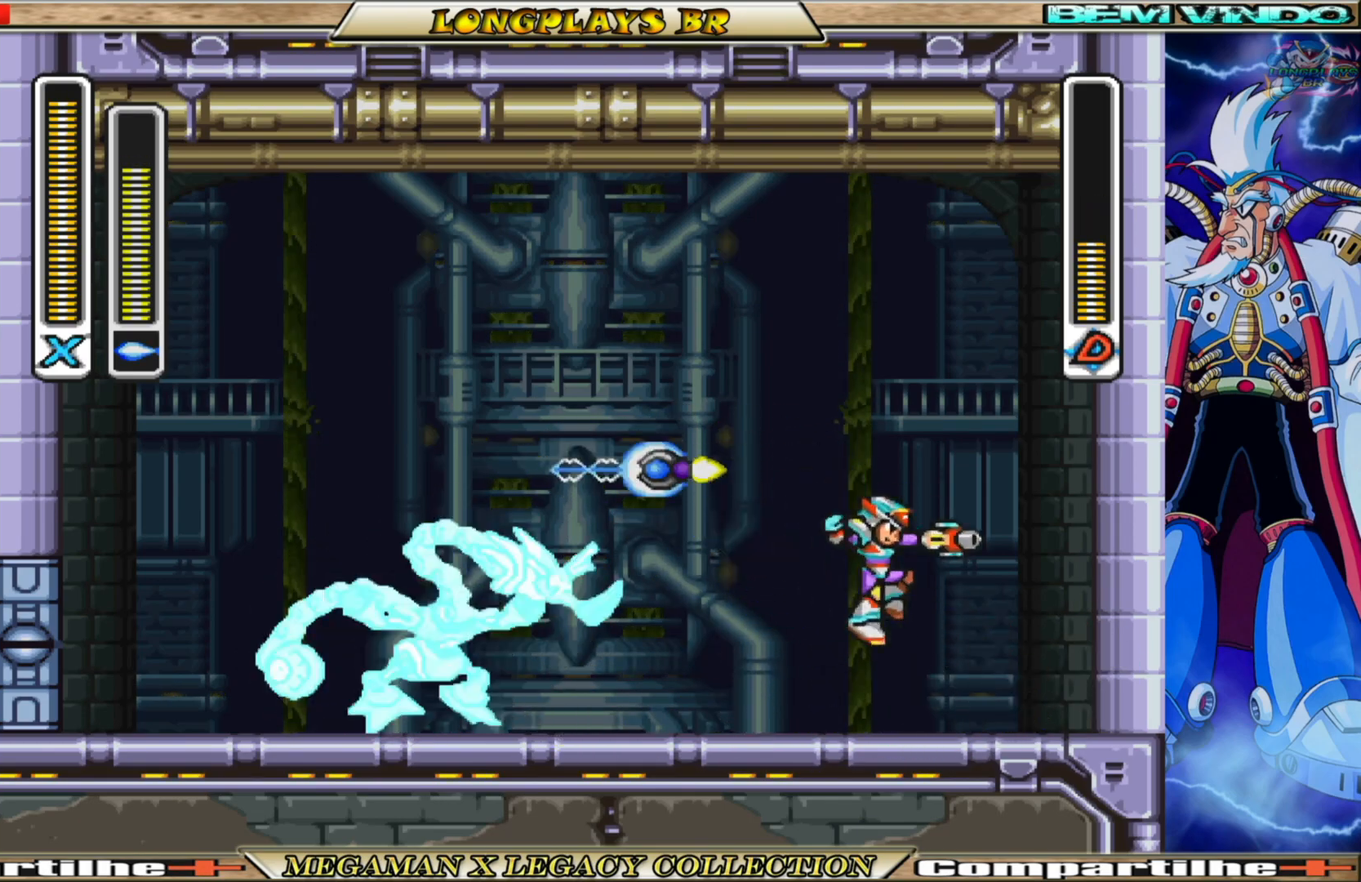
{"buttons": [], "left_stick": "center", "right_stick": "center", "events": [[433, "DPAD_RIGHT", "up"]]}
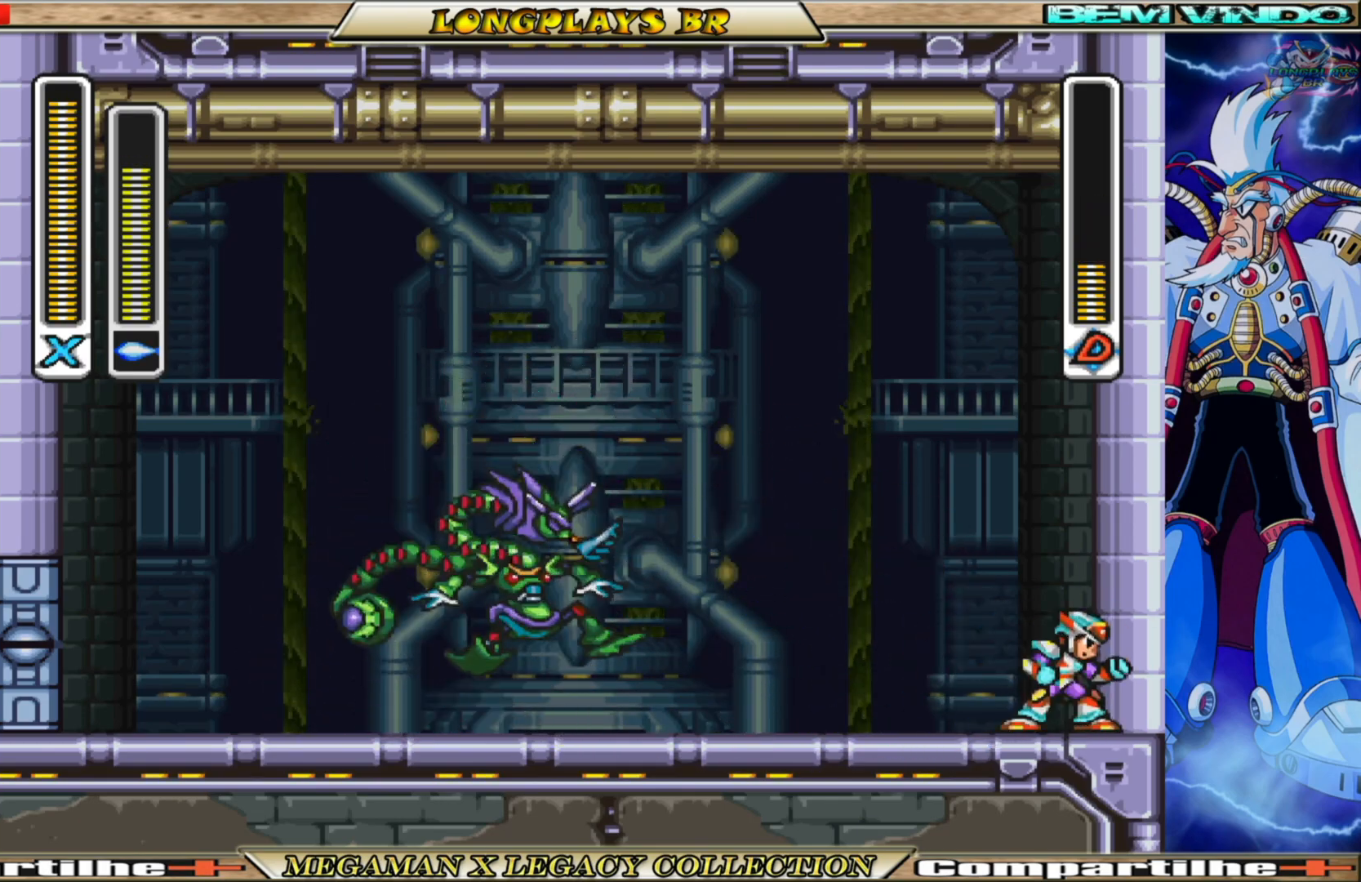
{"buttons": ["A", "B", "DPAD_LEFT"], "left_stick": "center", "right_stick": "center", "events": [[83, "DPAD_LEFT", "down"], [233, "B", "down"], [267, "A", "down"]]}
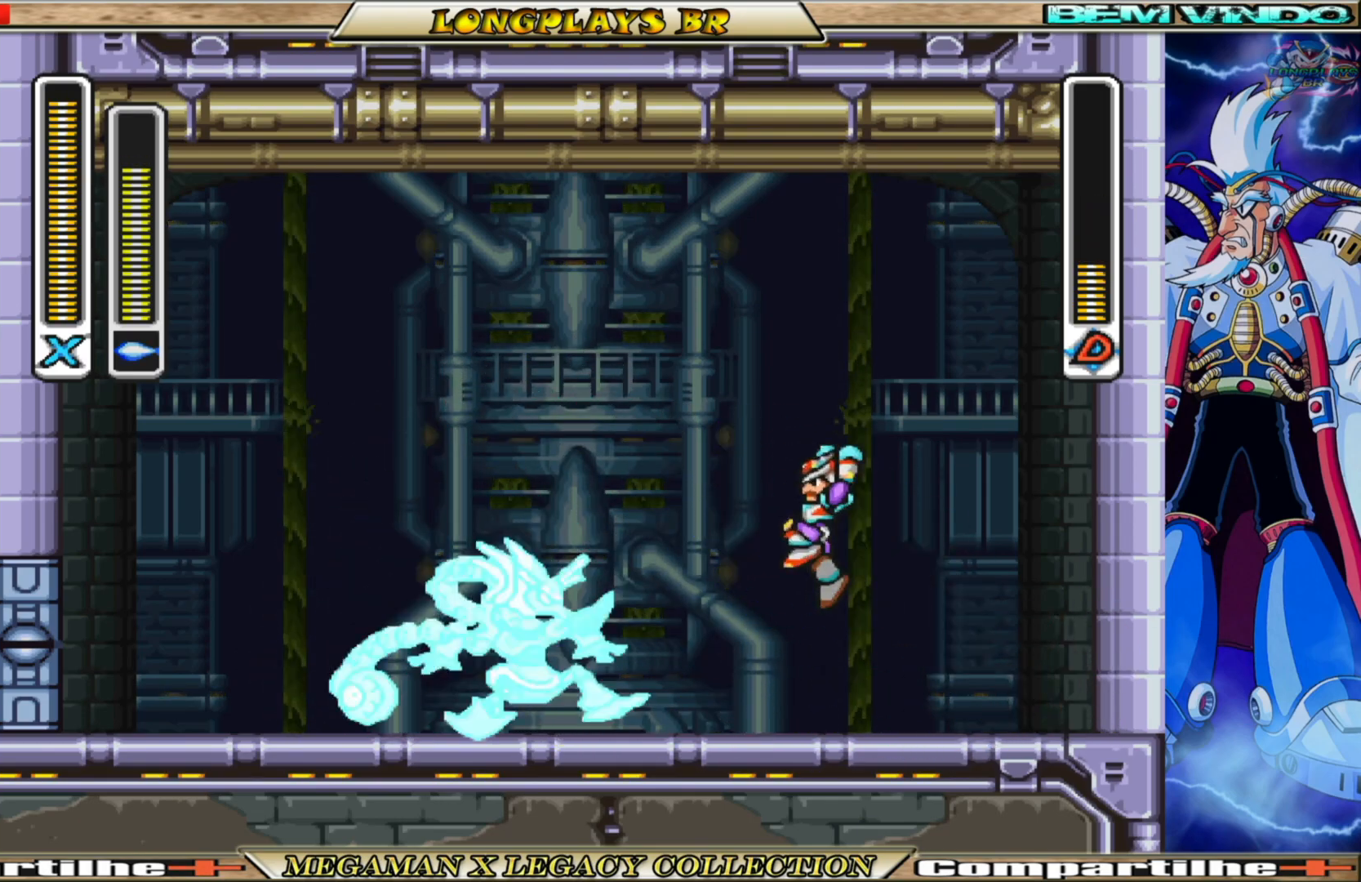
{"buttons": ["DPAD_RIGHT"], "left_stick": "center", "right_stick": "center", "events": [[67, "X", "down"], [83, "DPAD_LEFT", "up"], [117, "B", "up"], [133, "A", "up"], [183, "X", "up"], [217, "DPAD_RIGHT", "down"]]}
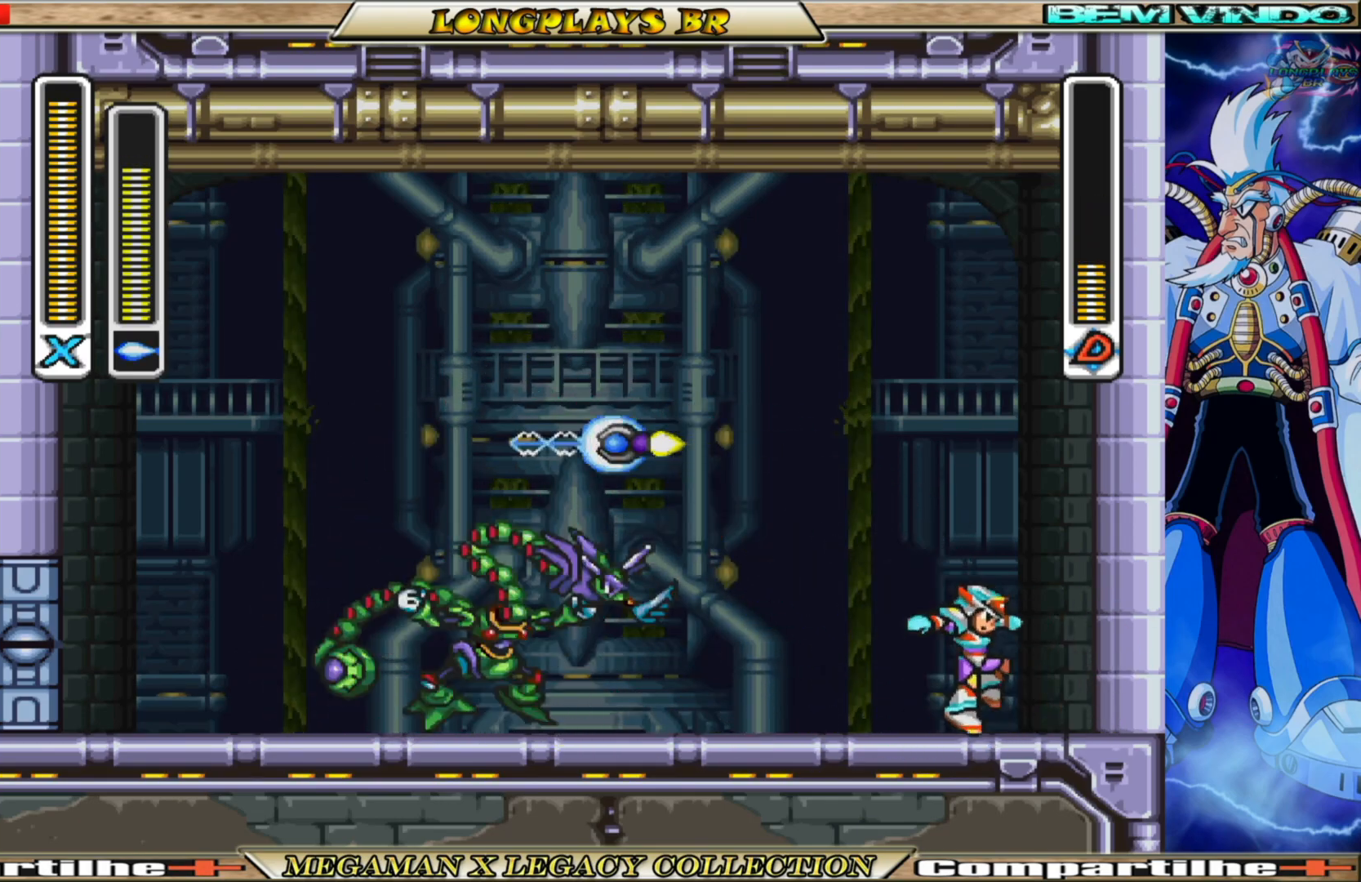
{"buttons": ["DPAD_LEFT"], "left_stick": "center", "right_stick": "center", "events": [[283, "DPAD_RIGHT", "up"], [500, "DPAD_LEFT", "down"]]}
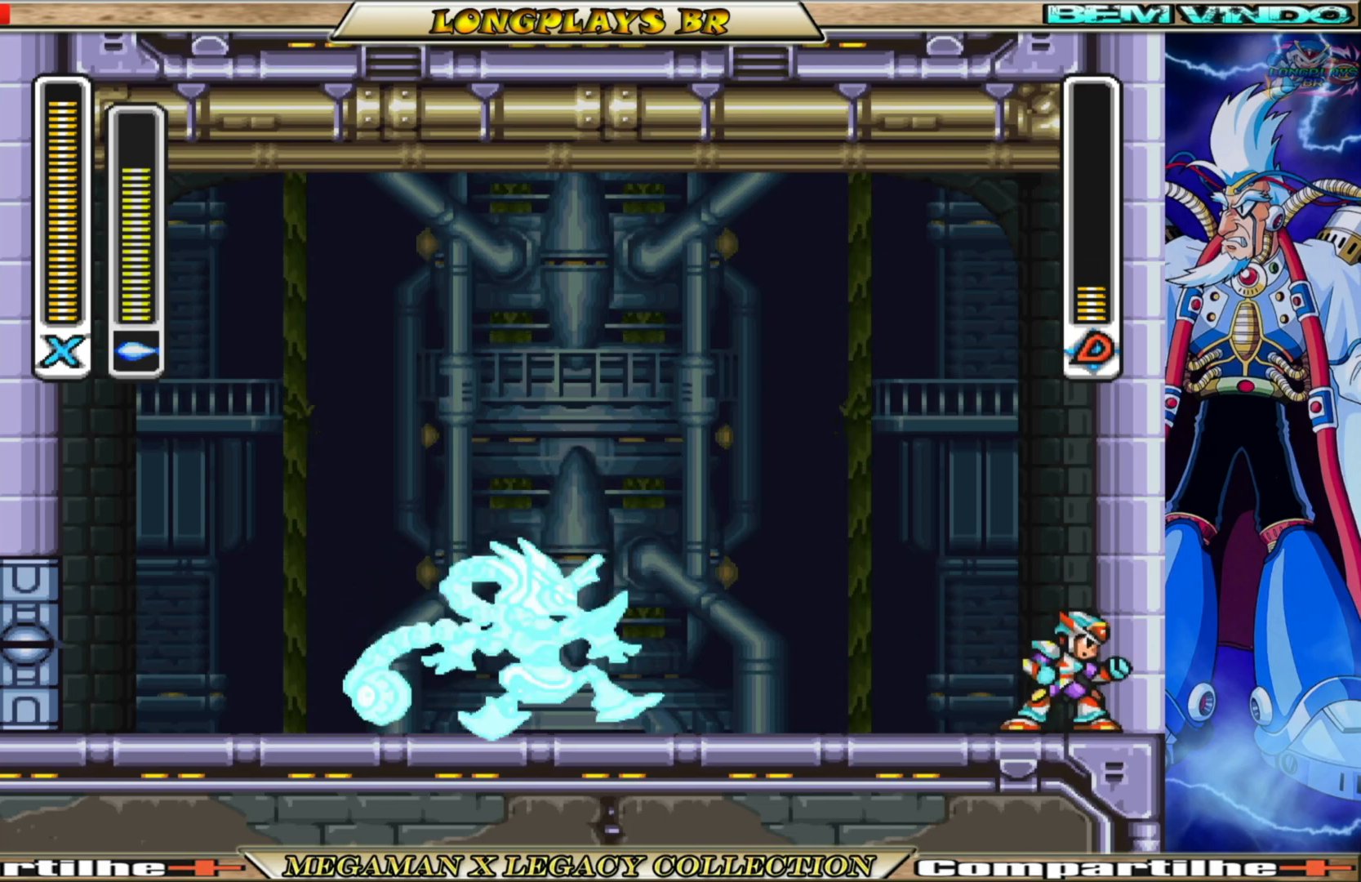
{"buttons": ["DPAD_RIGHT"], "left_stick": "center", "right_stick": "center", "events": [[83, "B", "down"], [117, "A", "down"], [400, "X", "down"], [417, "DPAD_LEFT", "up"], [433, "B", "up"], [450, "A", "up"], [483, "X", "up"], [500, "DPAD_RIGHT", "down"]]}
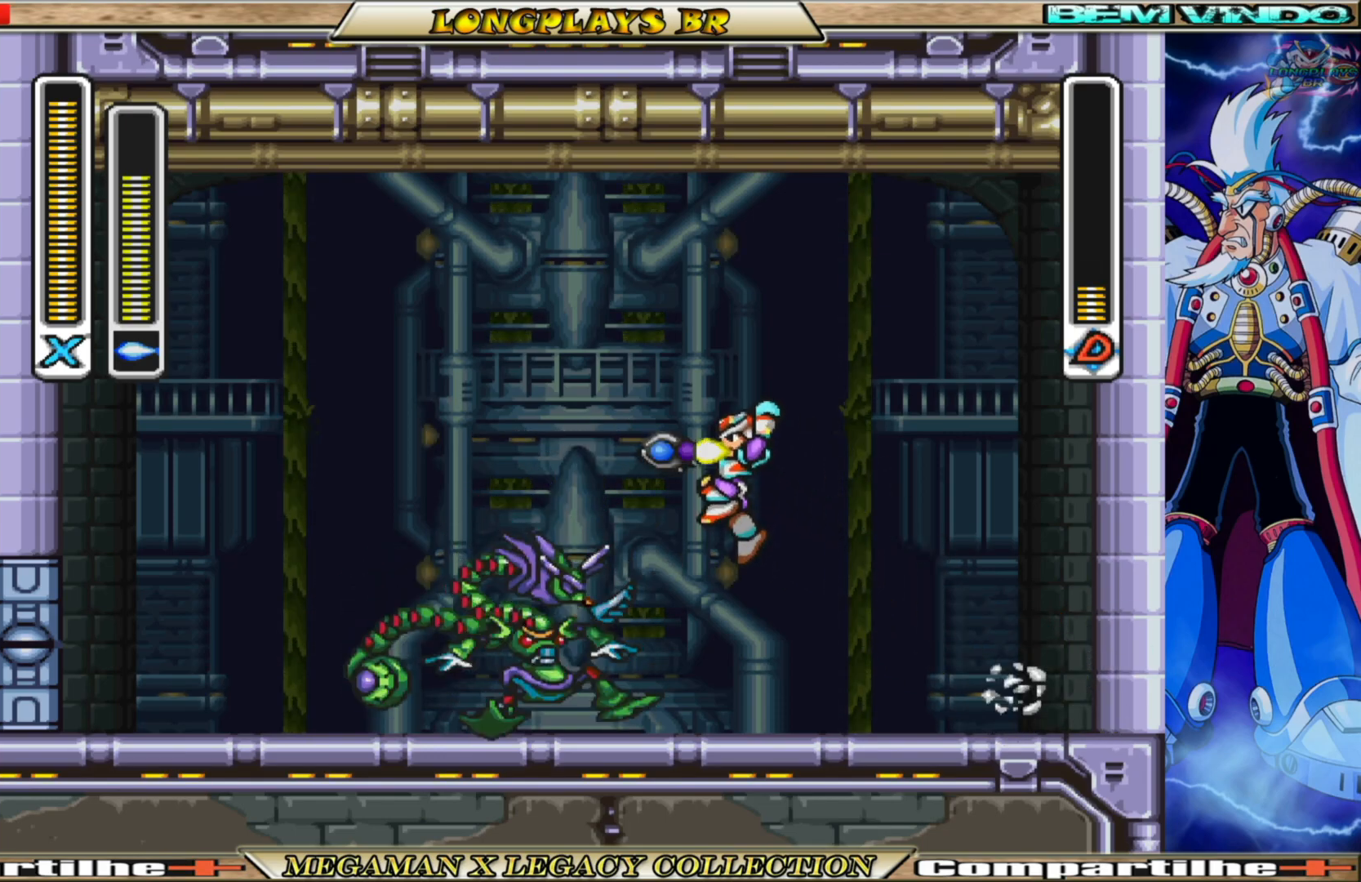
{"buttons": ["DPAD_RIGHT"], "left_stick": "center", "right_stick": "center", "events": []}
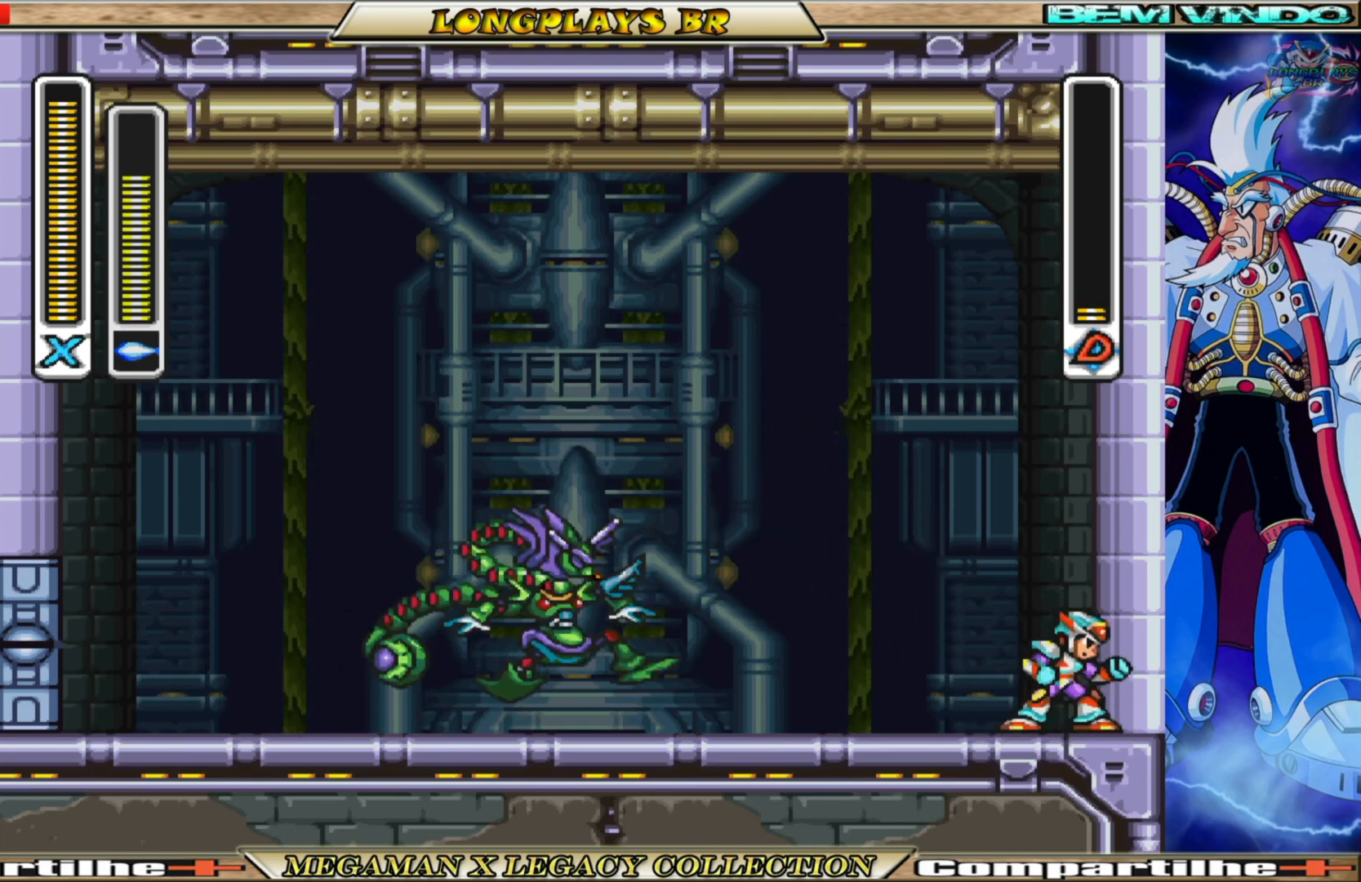
{"buttons": ["A", "B", "DPAD_LEFT"], "left_stick": "center", "right_stick": "center", "events": [[67, "DPAD_RIGHT", "up"], [233, "DPAD_LEFT", "down"], [400, "B", "down"], [433, "A", "down"]]}
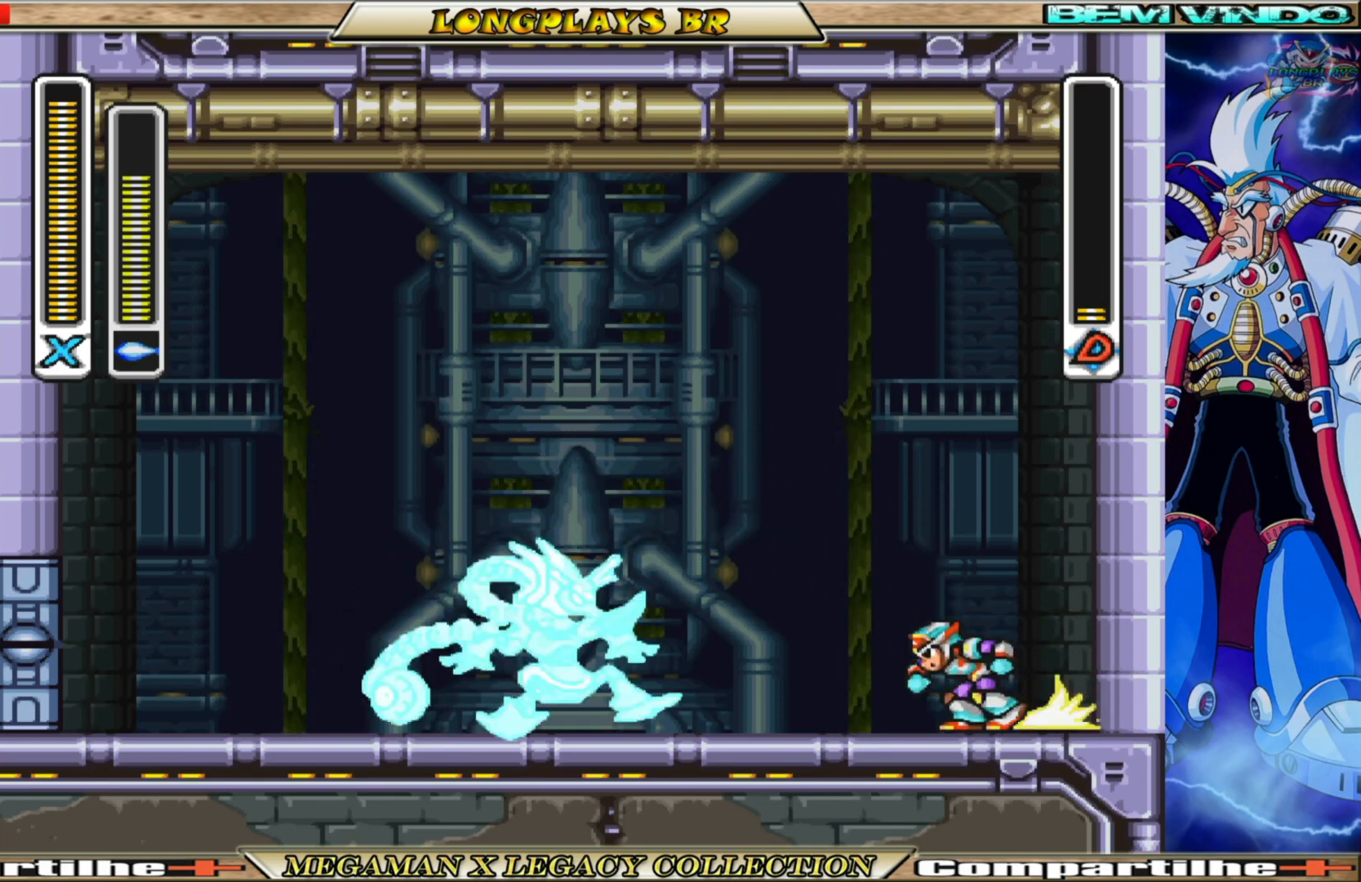
{"buttons": ["DPAD_RIGHT"], "left_stick": "center", "right_stick": "center", "events": [[167, "X", "down"], [200, "B", "up"], [217, "A", "up"], [217, "DPAD_LEFT", "up"], [267, "X", "up"], [317, "DPAD_RIGHT", "down"]]}
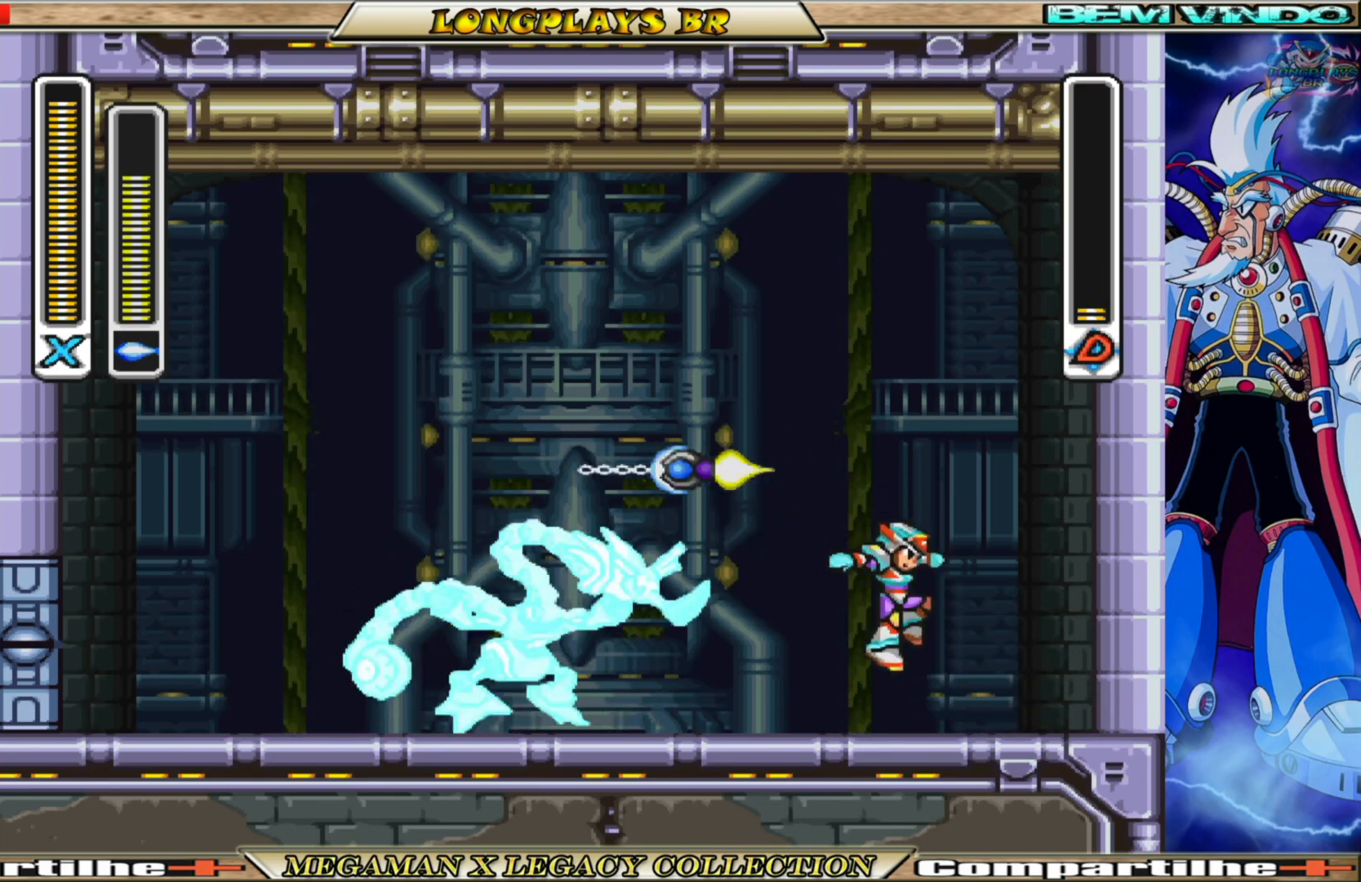
{"buttons": [], "left_stick": "center", "right_stick": "center", "events": [[383, "DPAD_RIGHT", "up"]]}